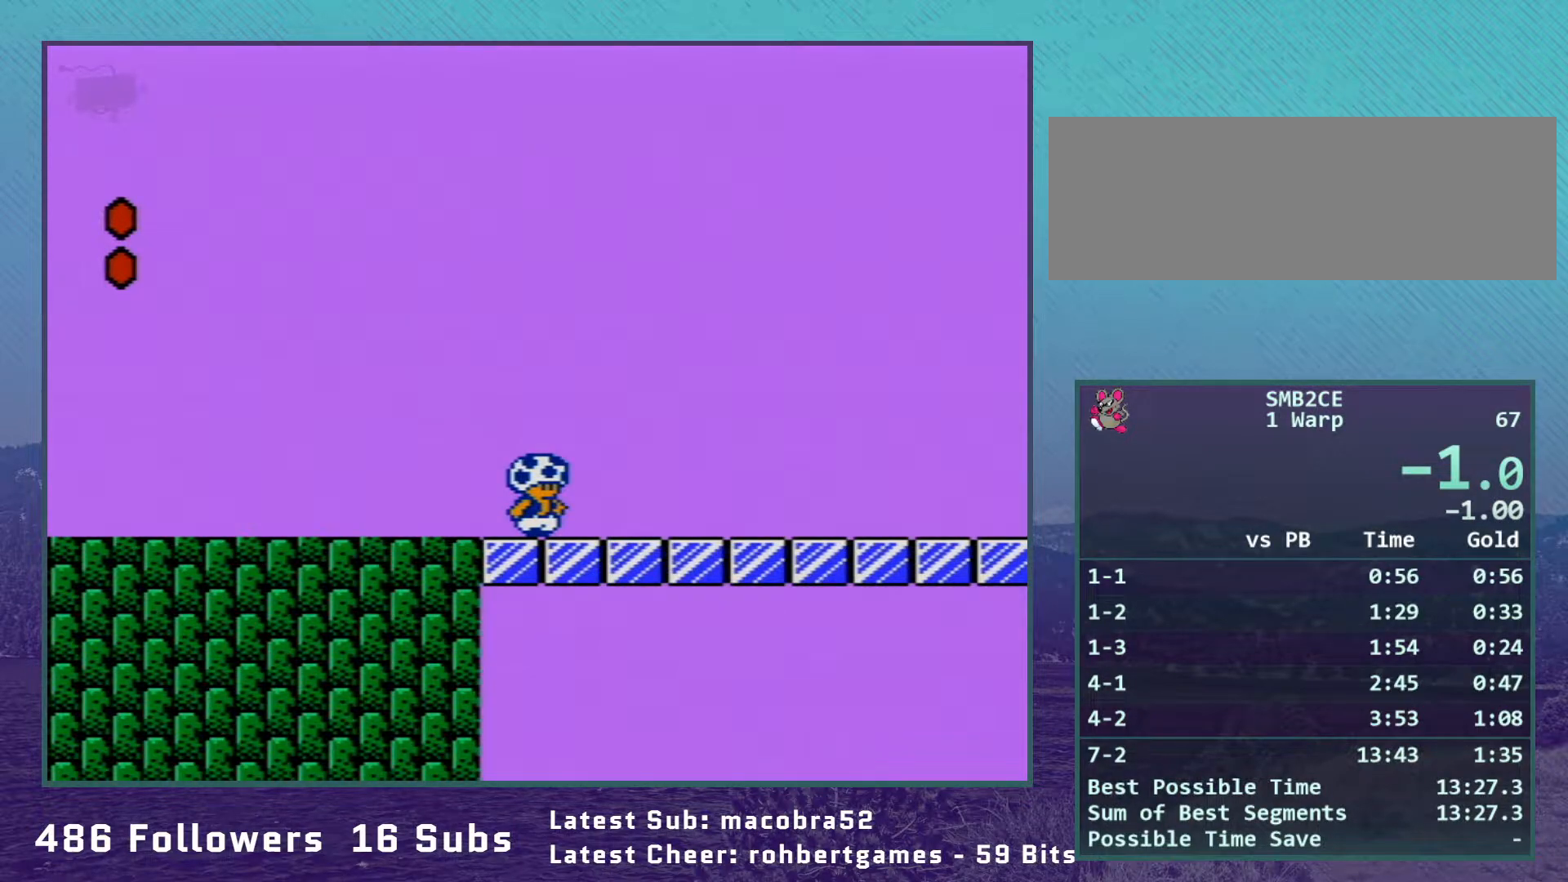
Gameplay with a controller (Nintendo layout); each line is a JSON object with the inputs held at the frame after it. "events" lists button and stick changes between this image and that frame as [ms after this image, input, new state], when the widget could be followed in between. Not read: L3 R3.
{"buttons": ["B"], "events": [[300, "B", "down"]]}
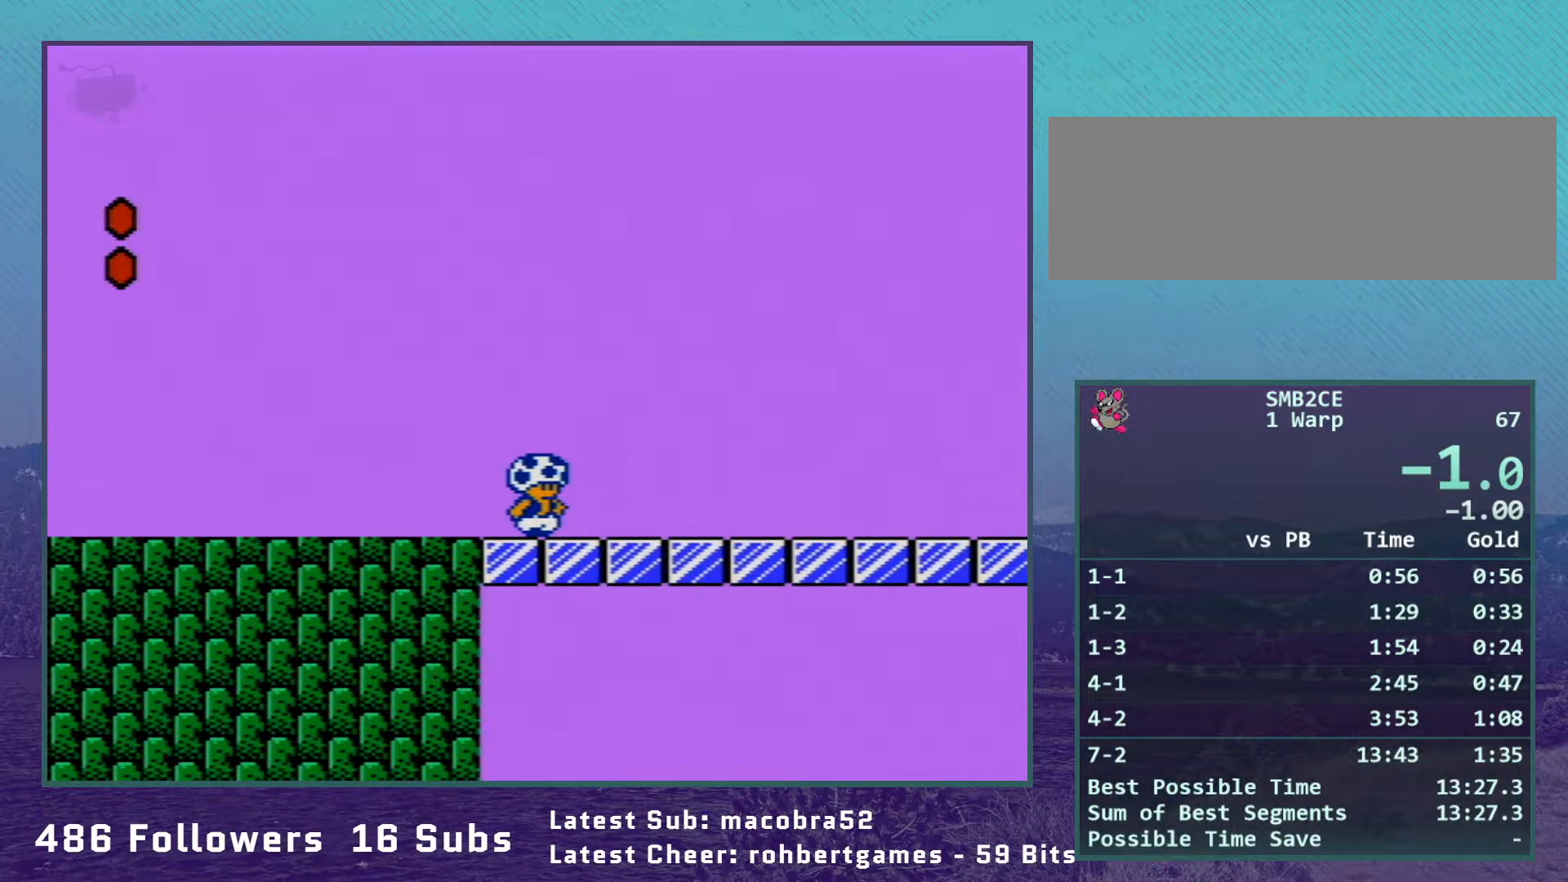
{"buttons": ["B"], "events": [[217, "DPAD_RIGHT", "down"], [267, "DPAD_RIGHT", "up"]]}
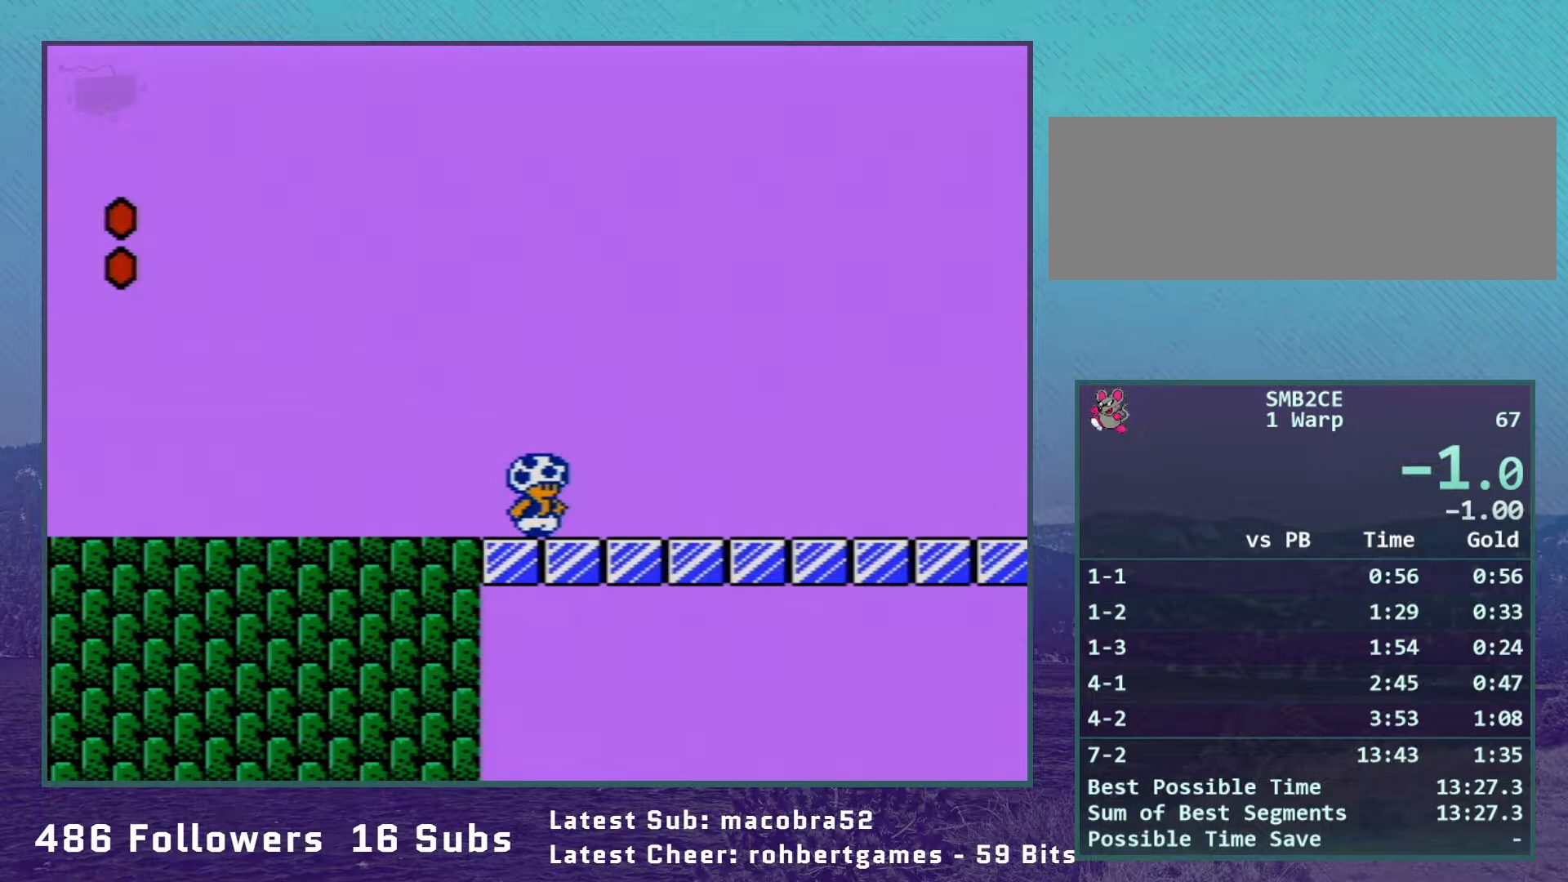
{"buttons": ["B"], "events": [[17, "DPAD_RIGHT", "down"], [83, "DPAD_RIGHT", "up"]]}
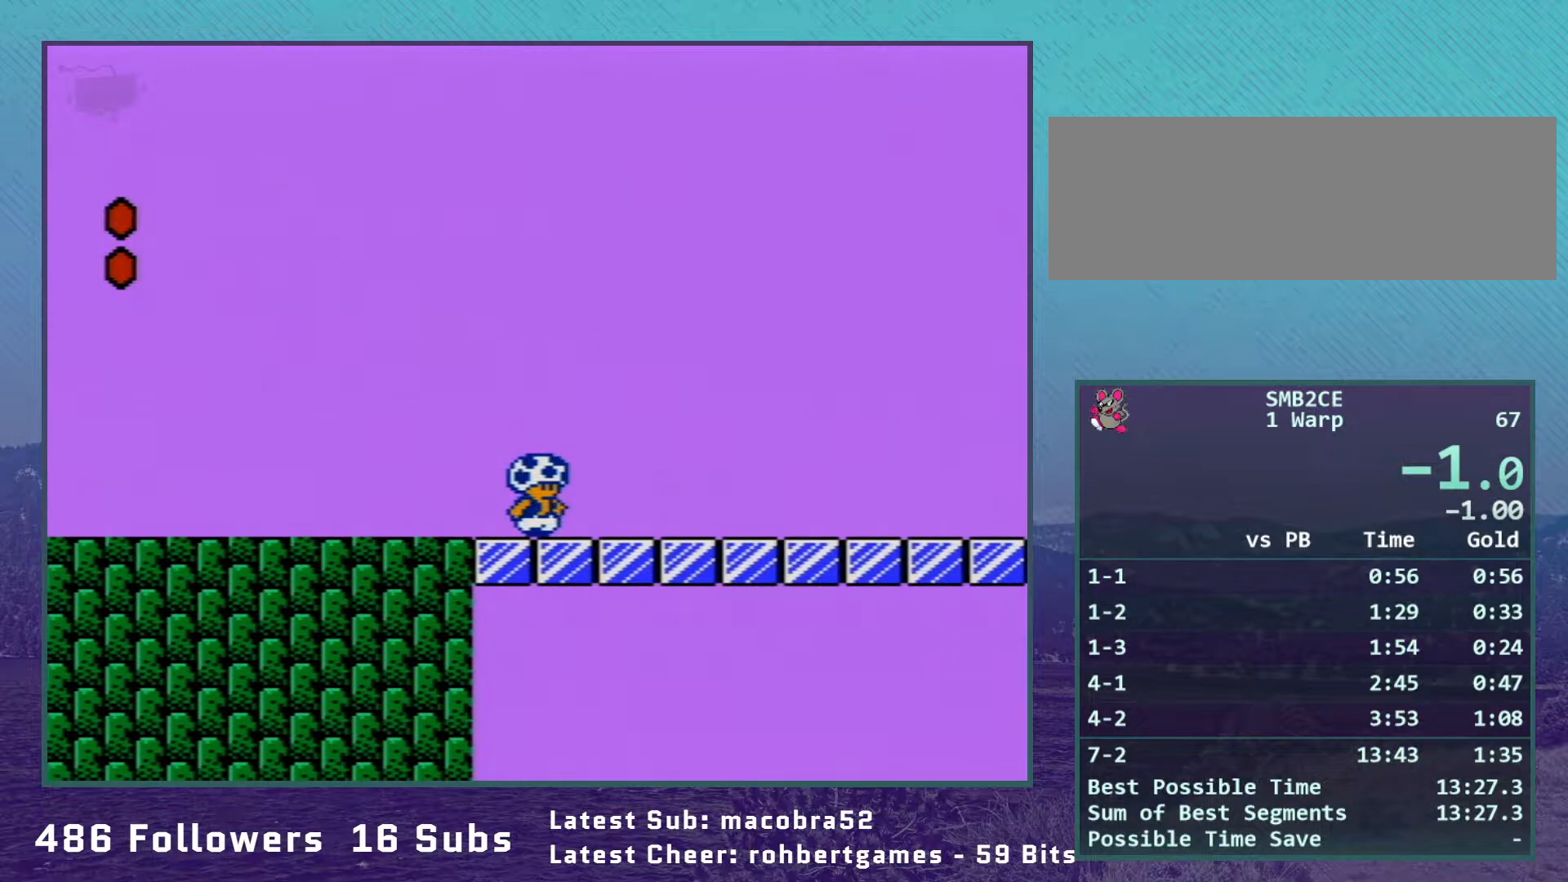
{"buttons": ["B", "DPAD_LEFT"], "events": [[433, "DPAD_LEFT", "down"]]}
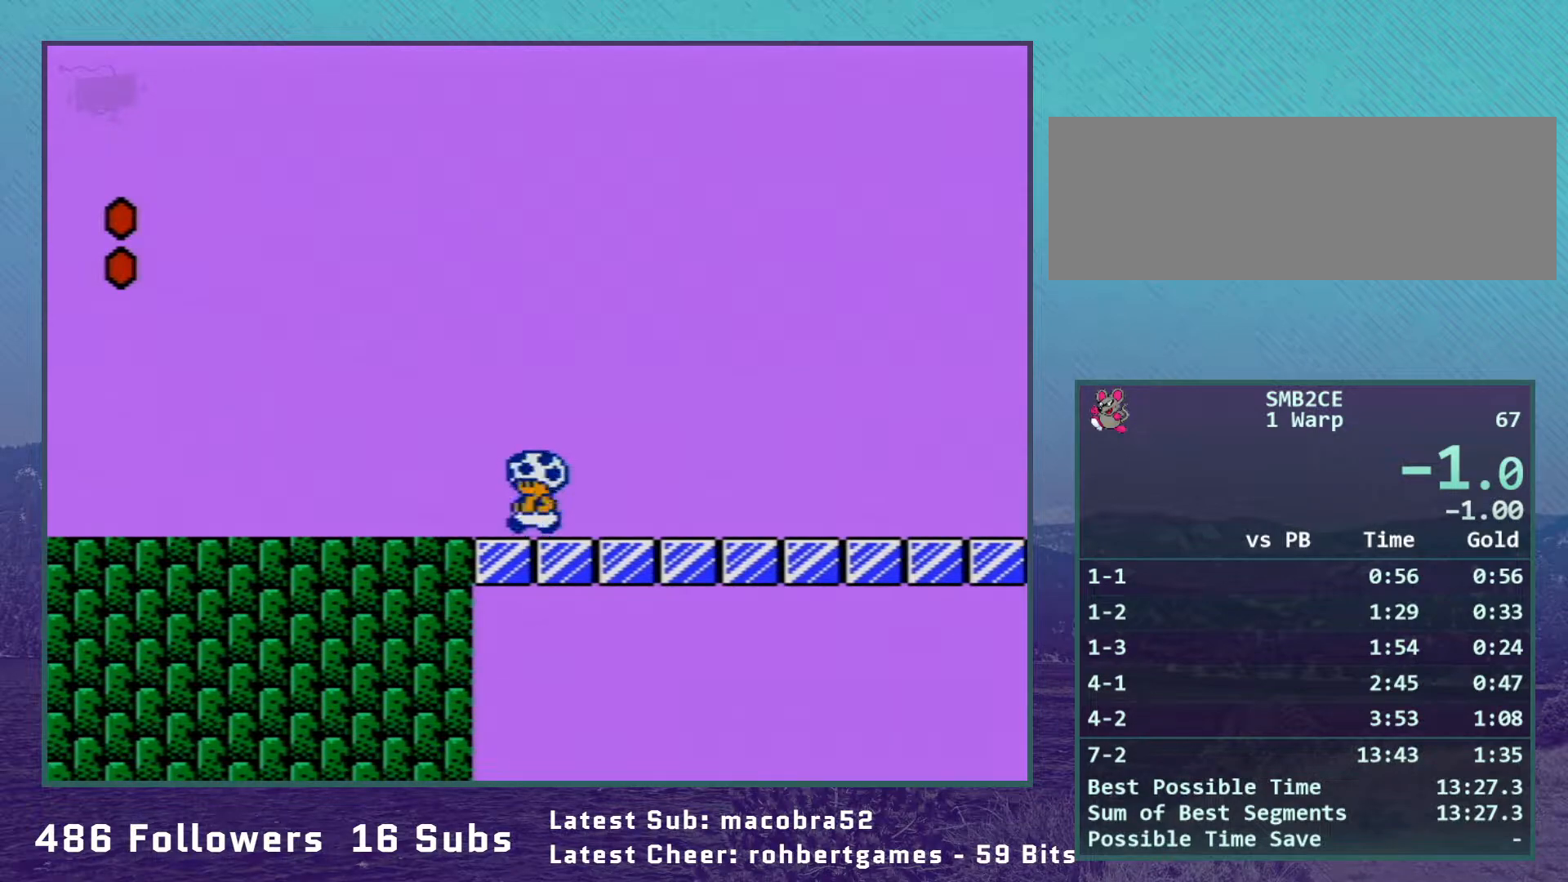
{"buttons": ["B"], "events": [[17, "DPAD_LEFT", "up"]]}
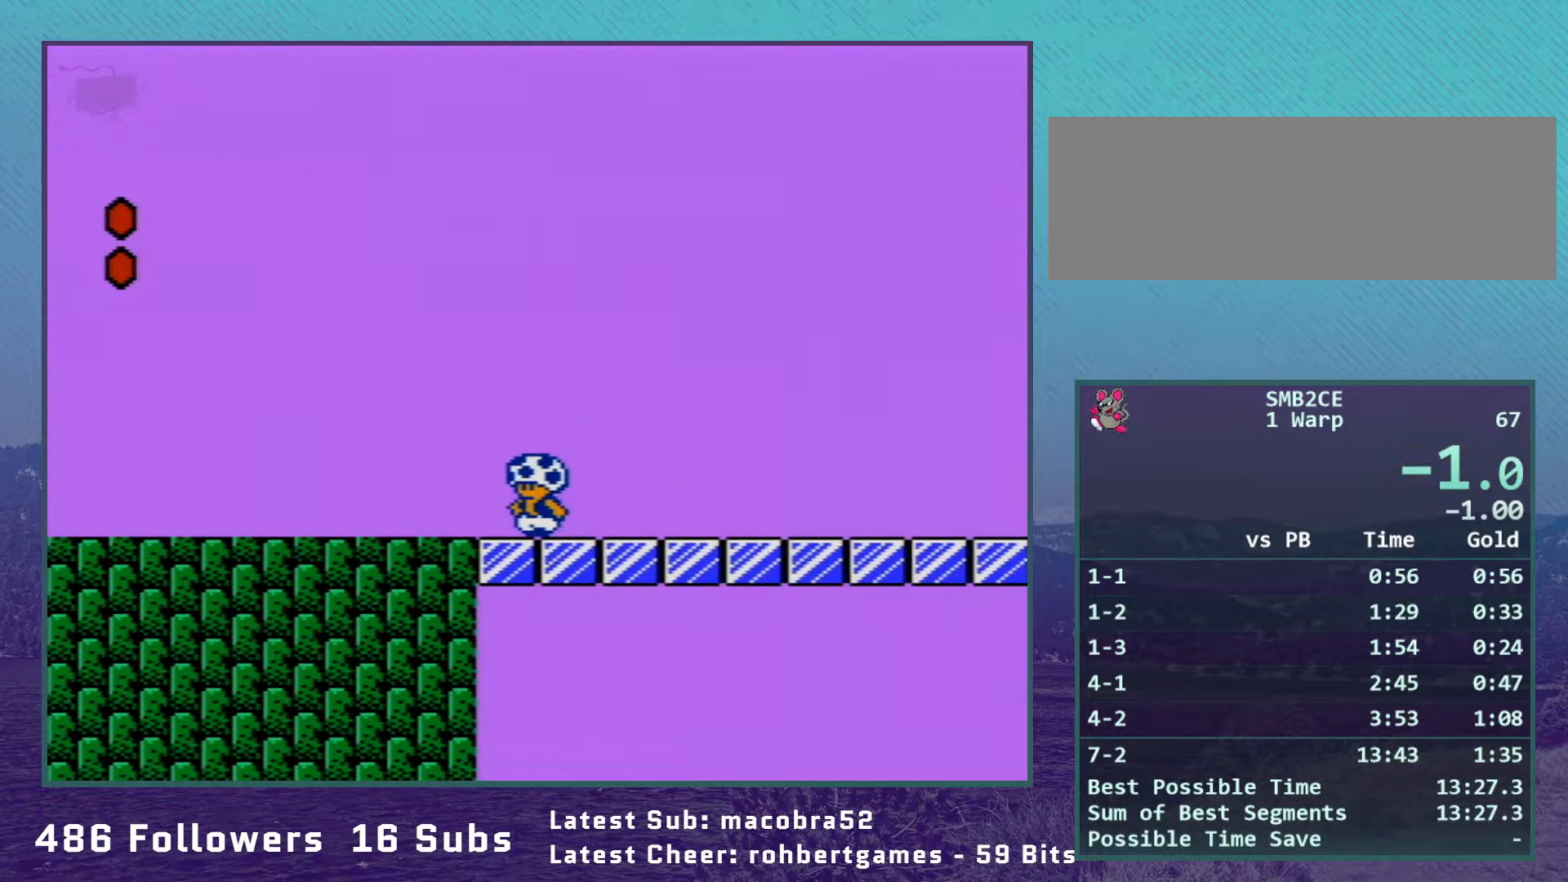
{"buttons": ["SELECT"], "events": [[483, "B", "up"], [483, "SELECT", "down"]]}
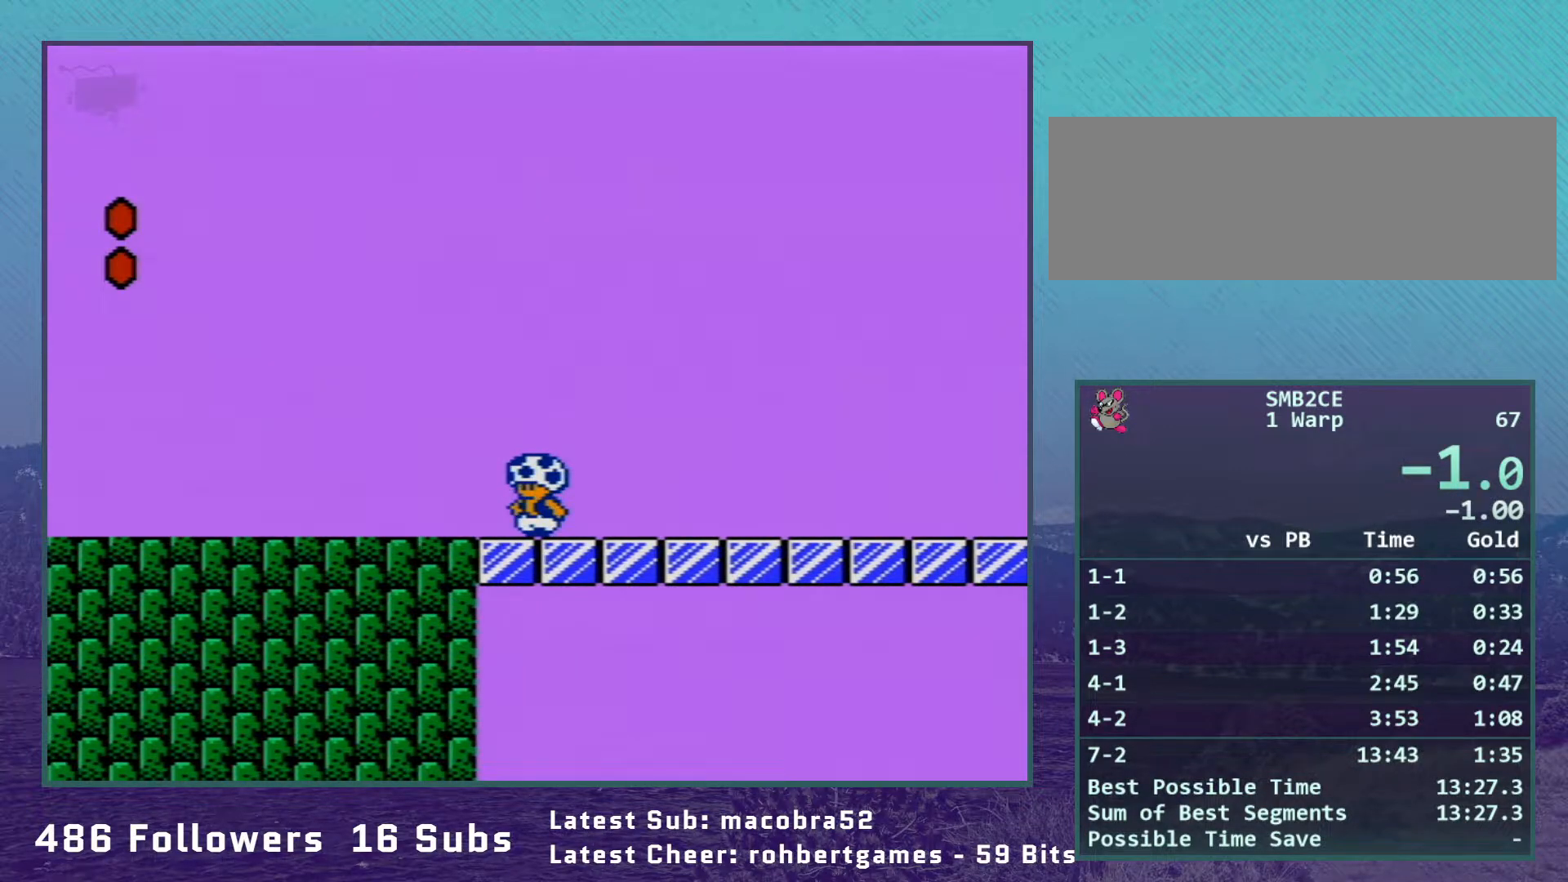
{"buttons": ["B"], "events": [[17, "B", "down"], [17, "SELECT", "up"]]}
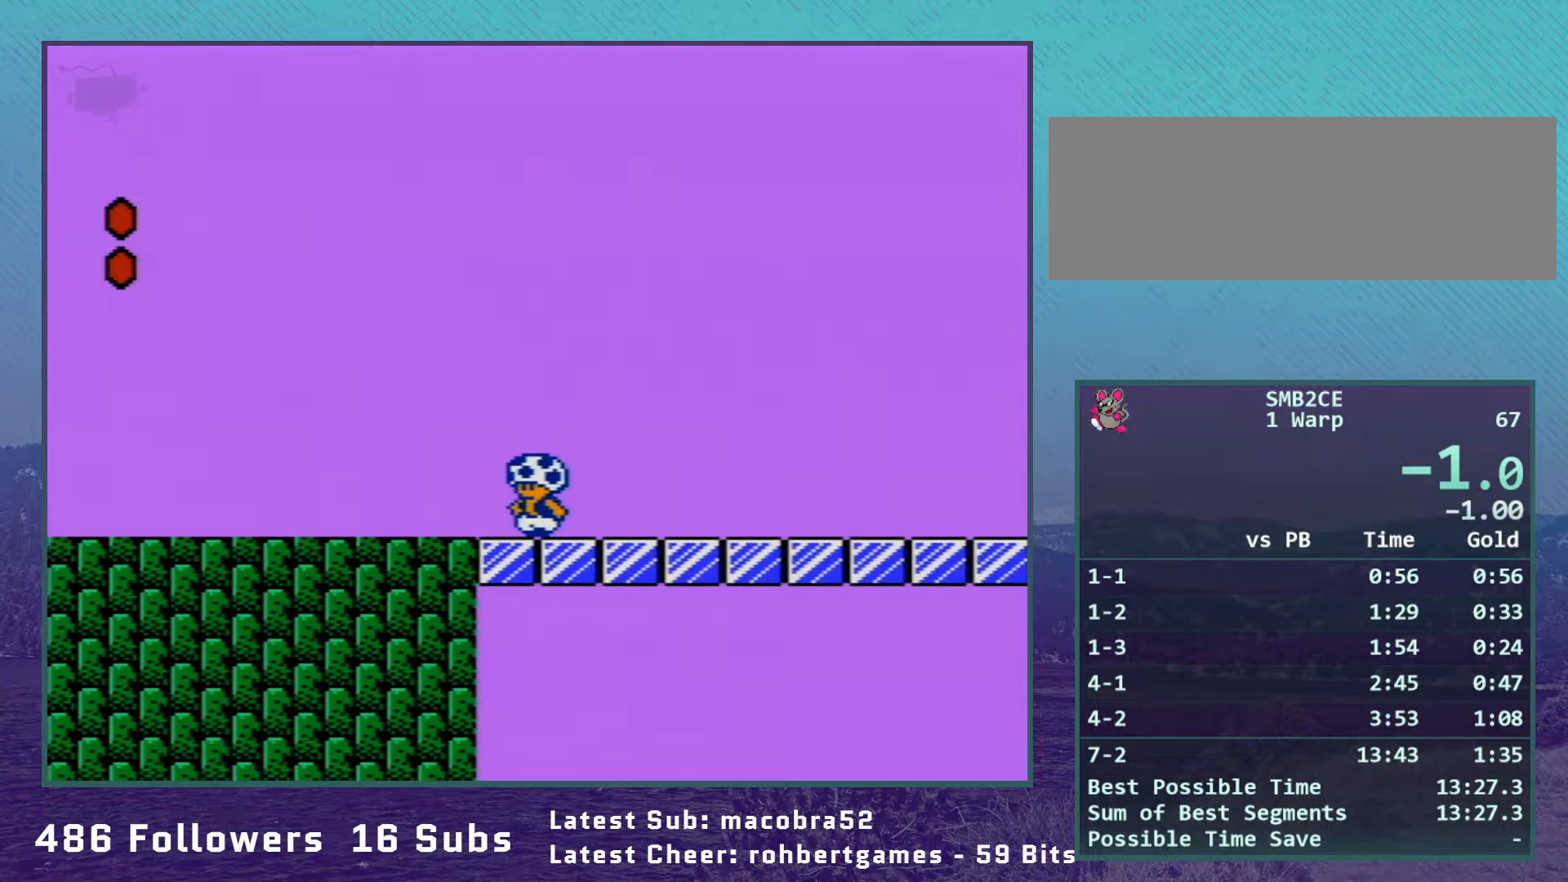
{"buttons": [], "events": [[267, "B", "up"]]}
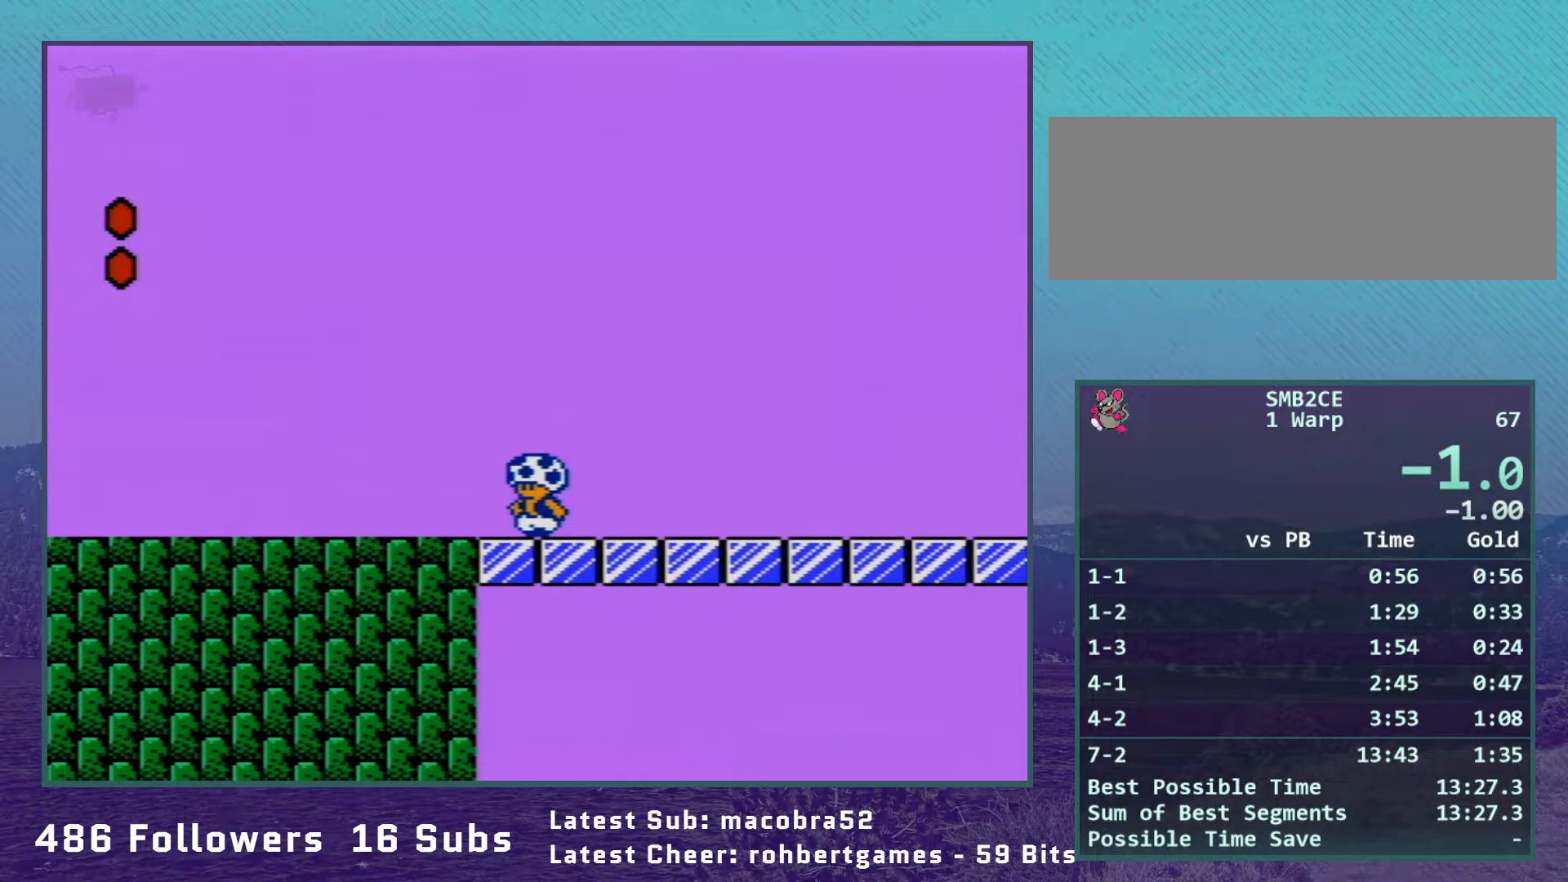
{"buttons": [], "events": []}
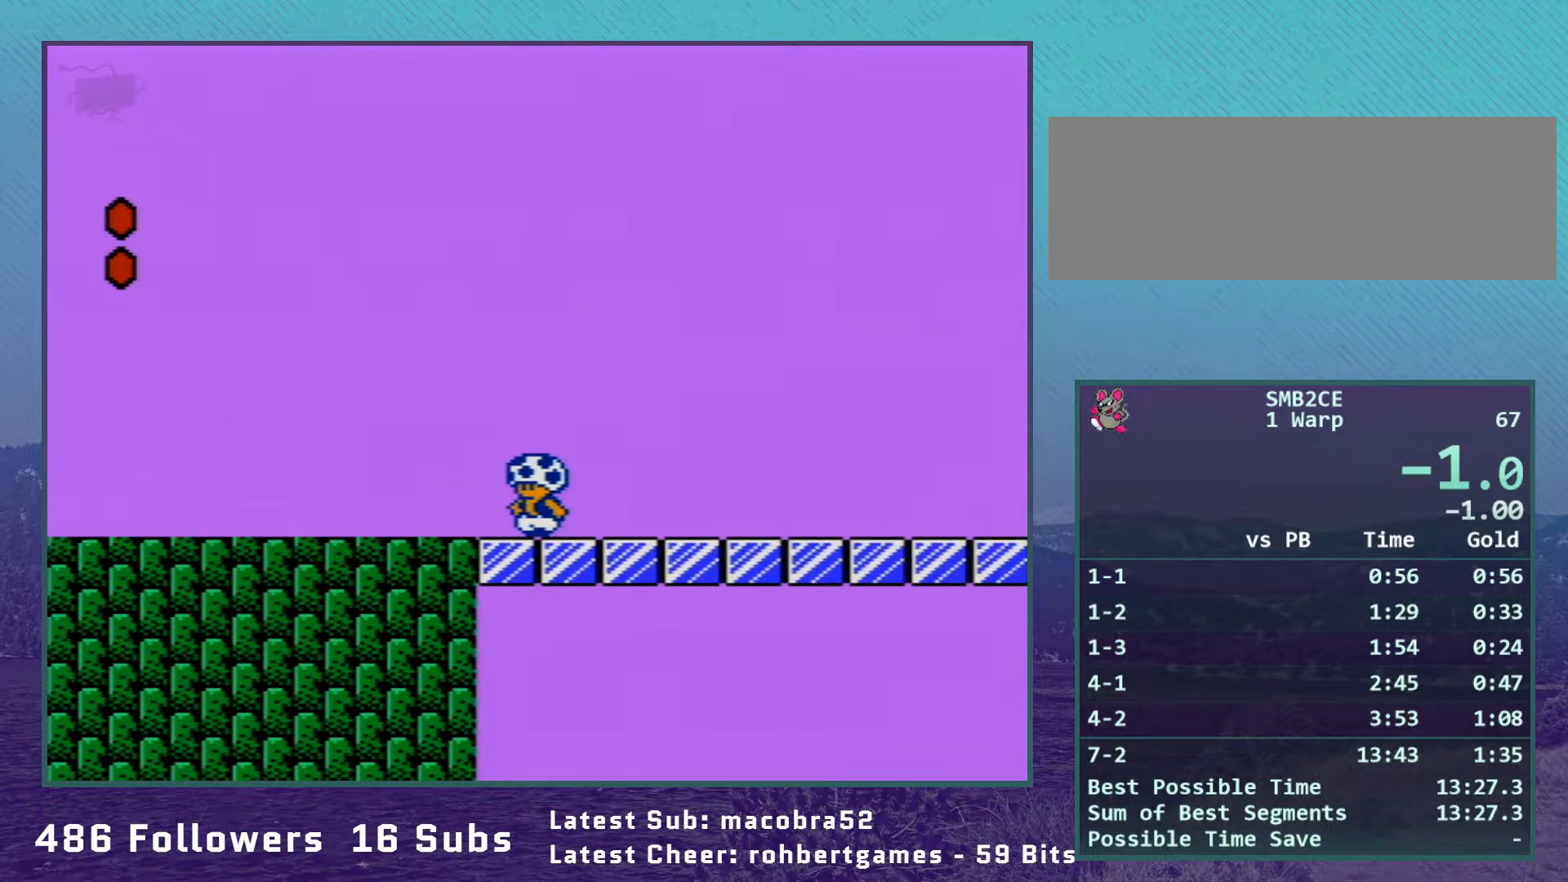
{"buttons": [], "events": []}
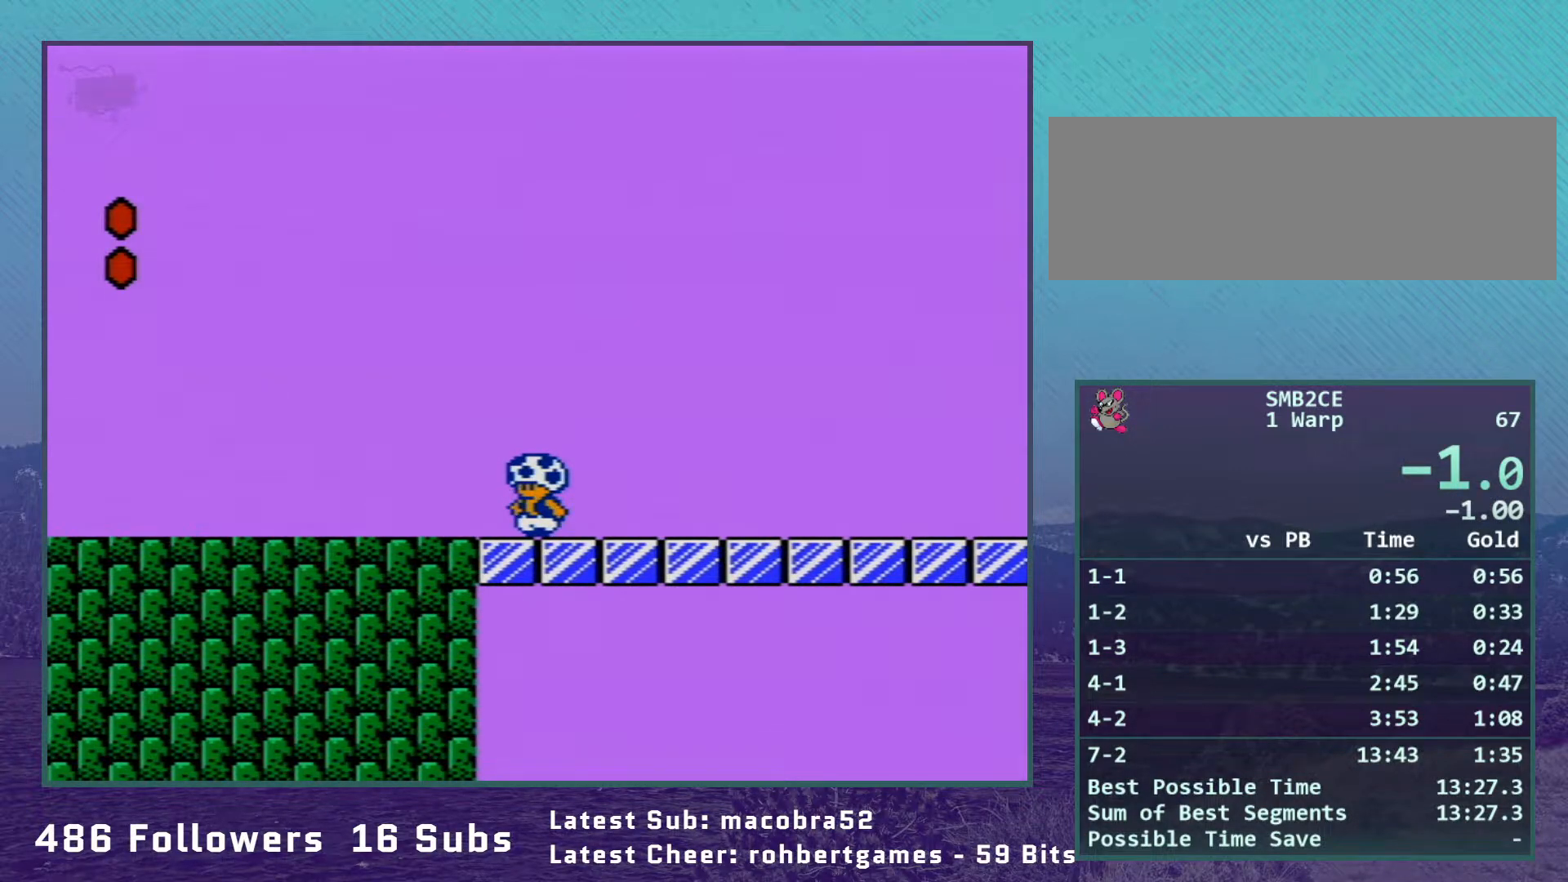
{"buttons": [], "events": []}
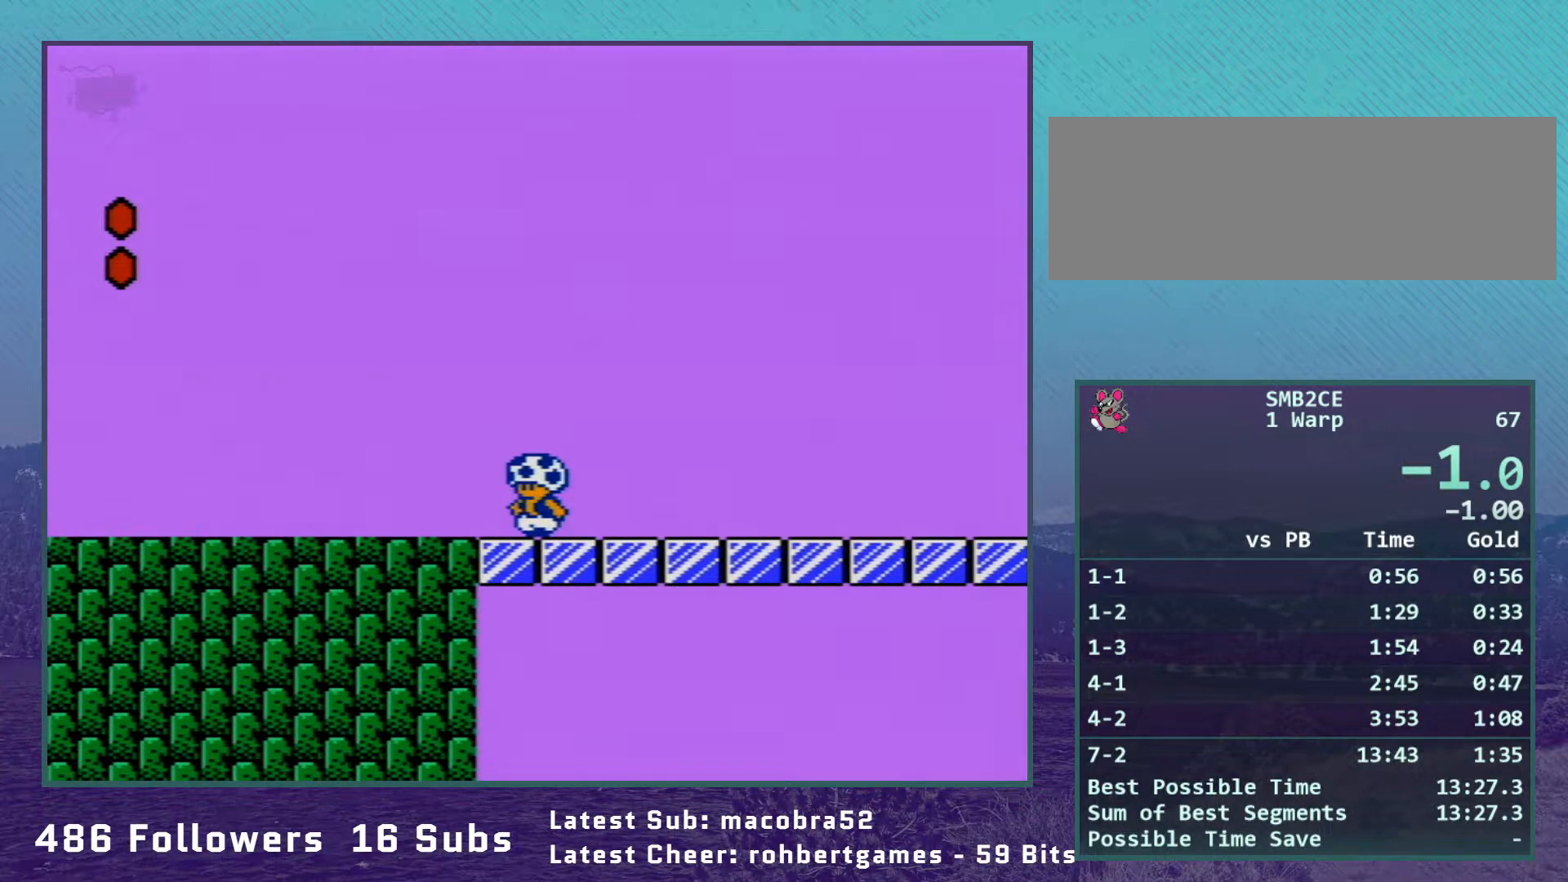
{"buttons": [], "events": []}
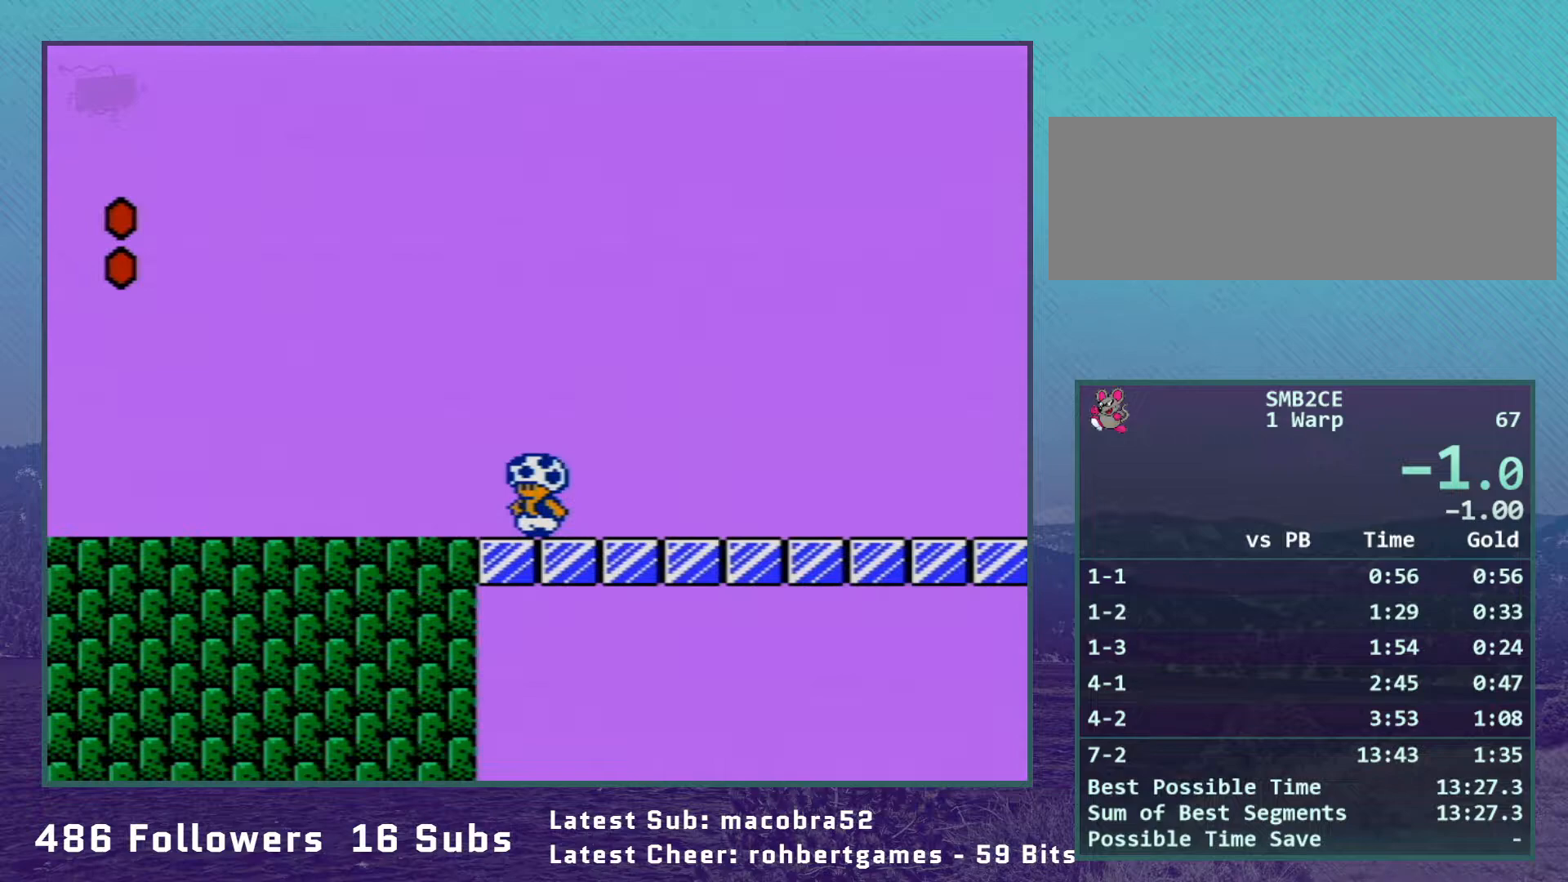
{"buttons": [], "events": []}
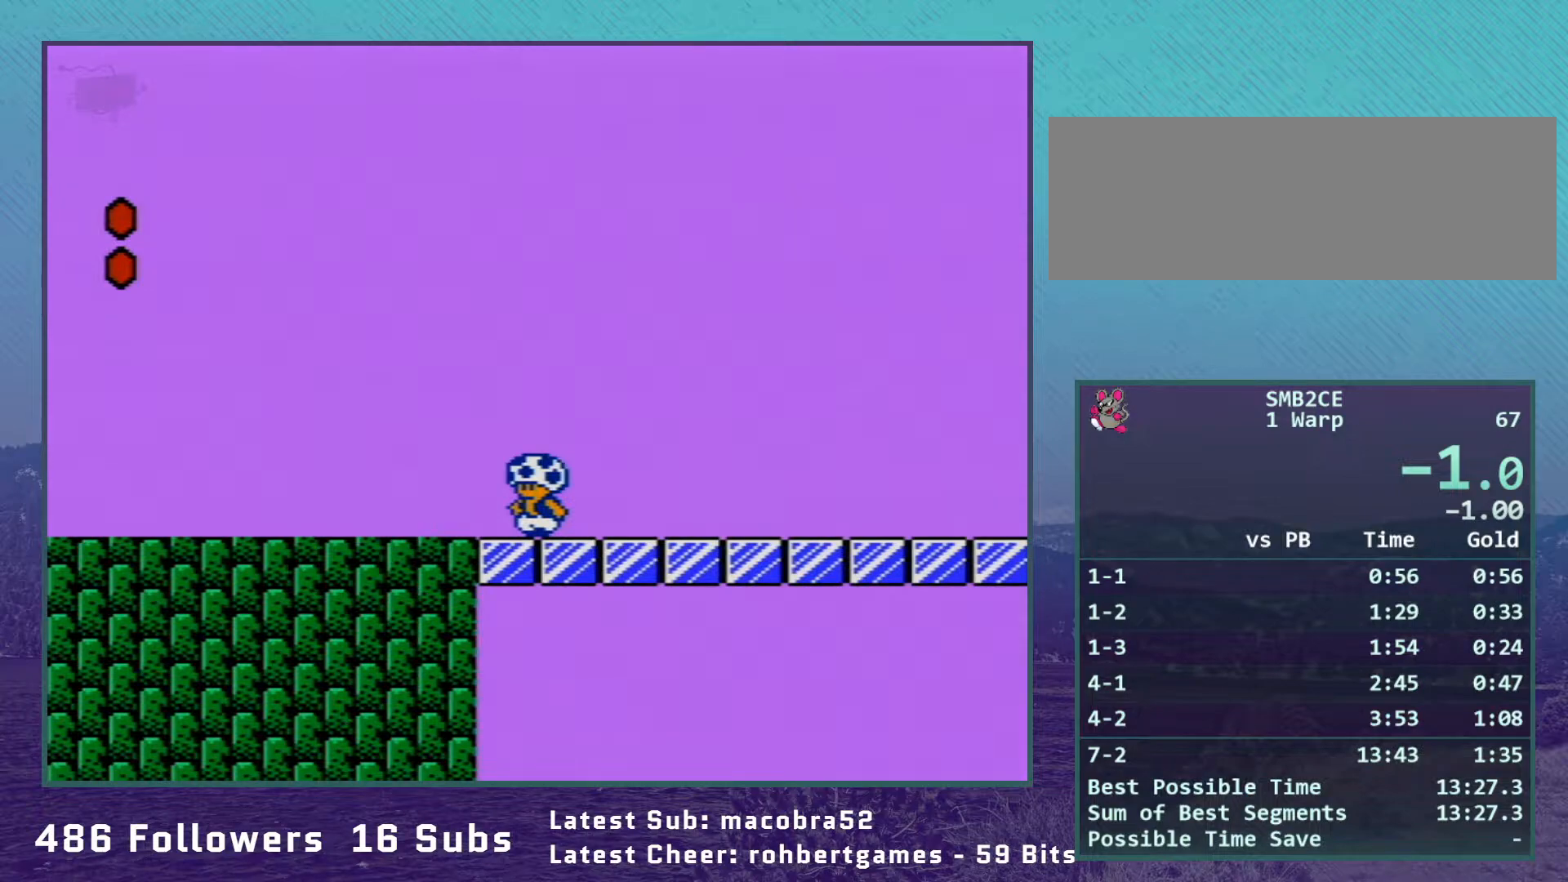
{"buttons": [], "events": []}
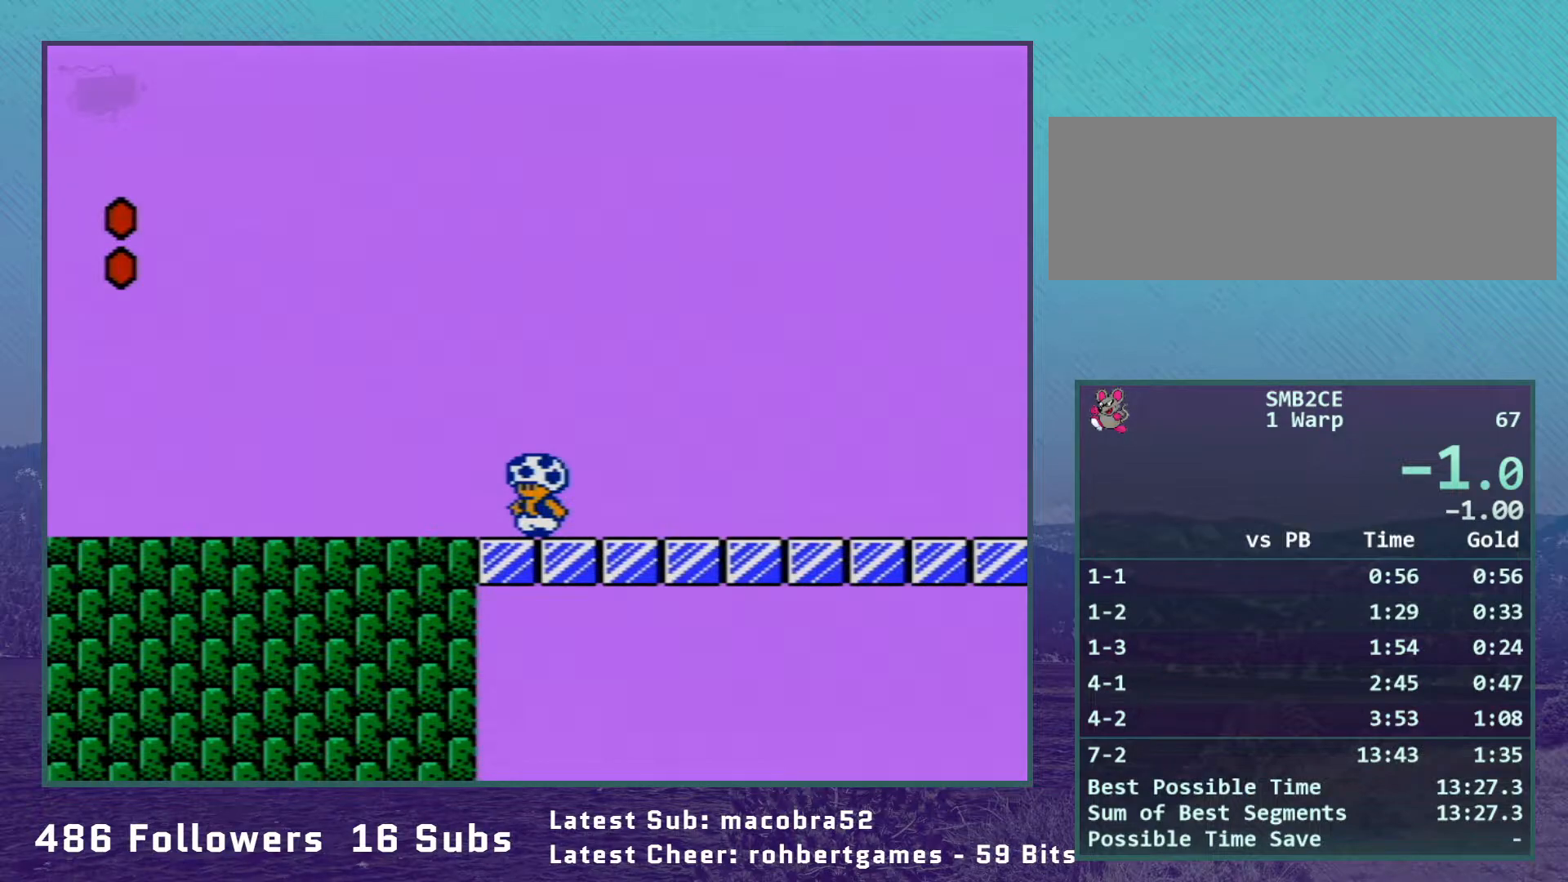
{"buttons": [], "events": []}
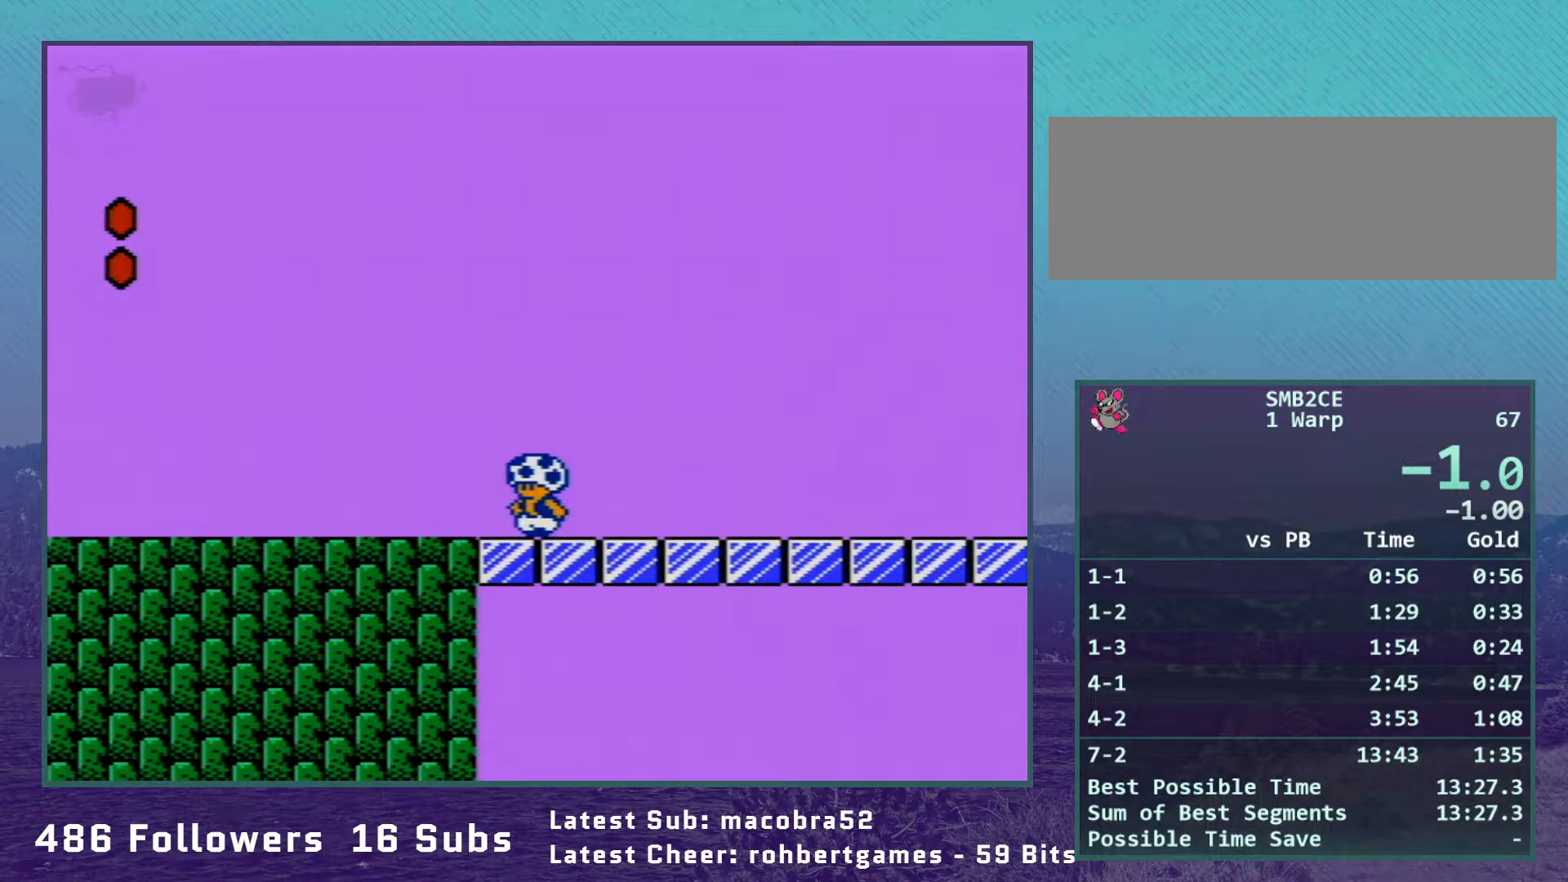
{"buttons": [], "events": []}
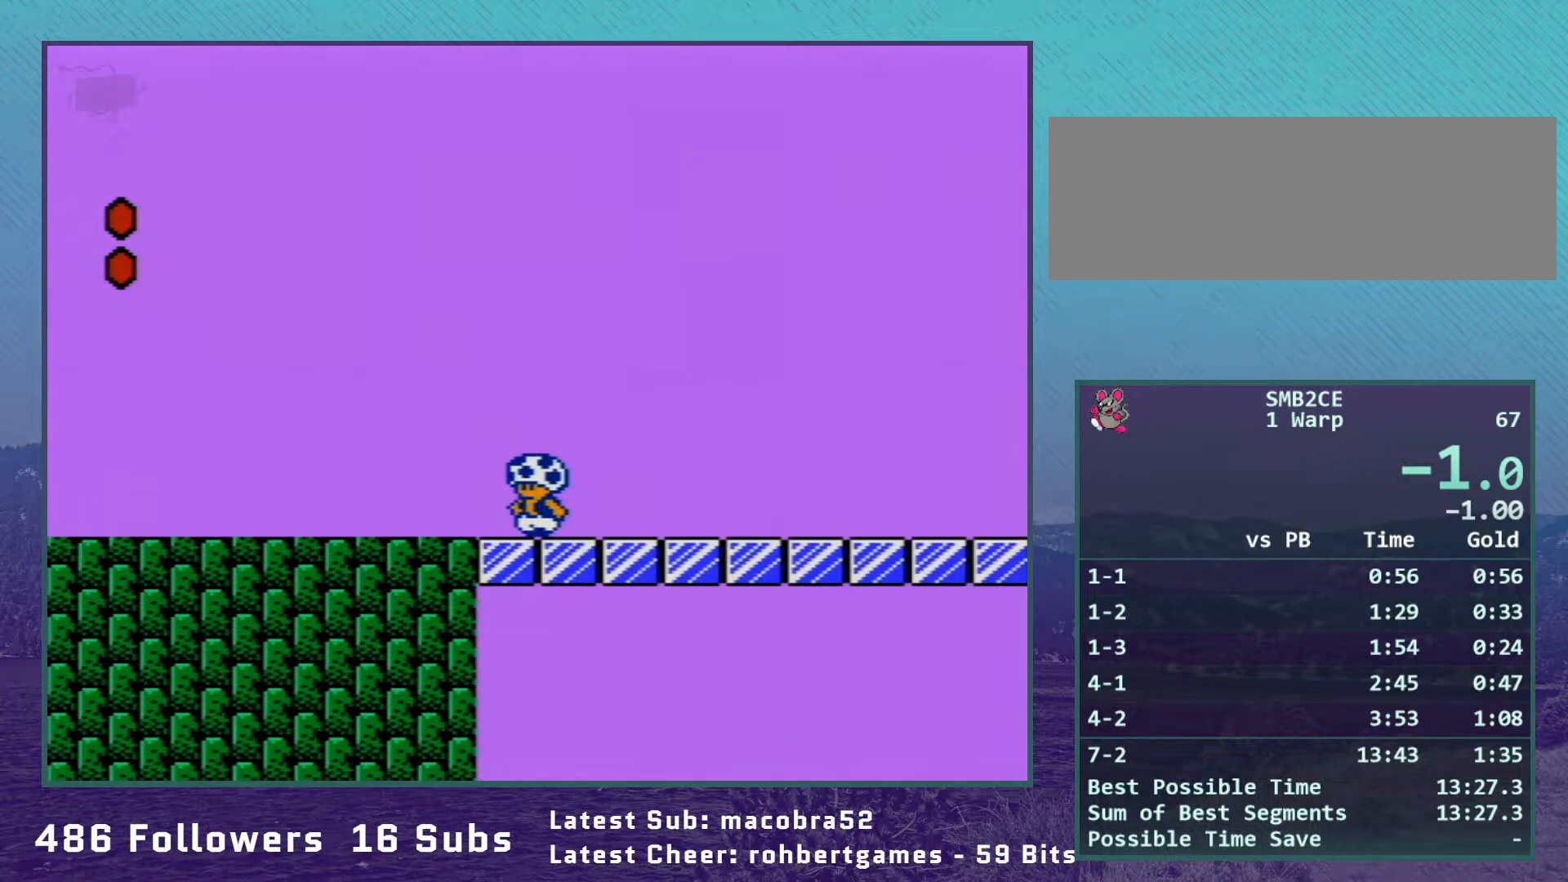
{"buttons": [], "events": []}
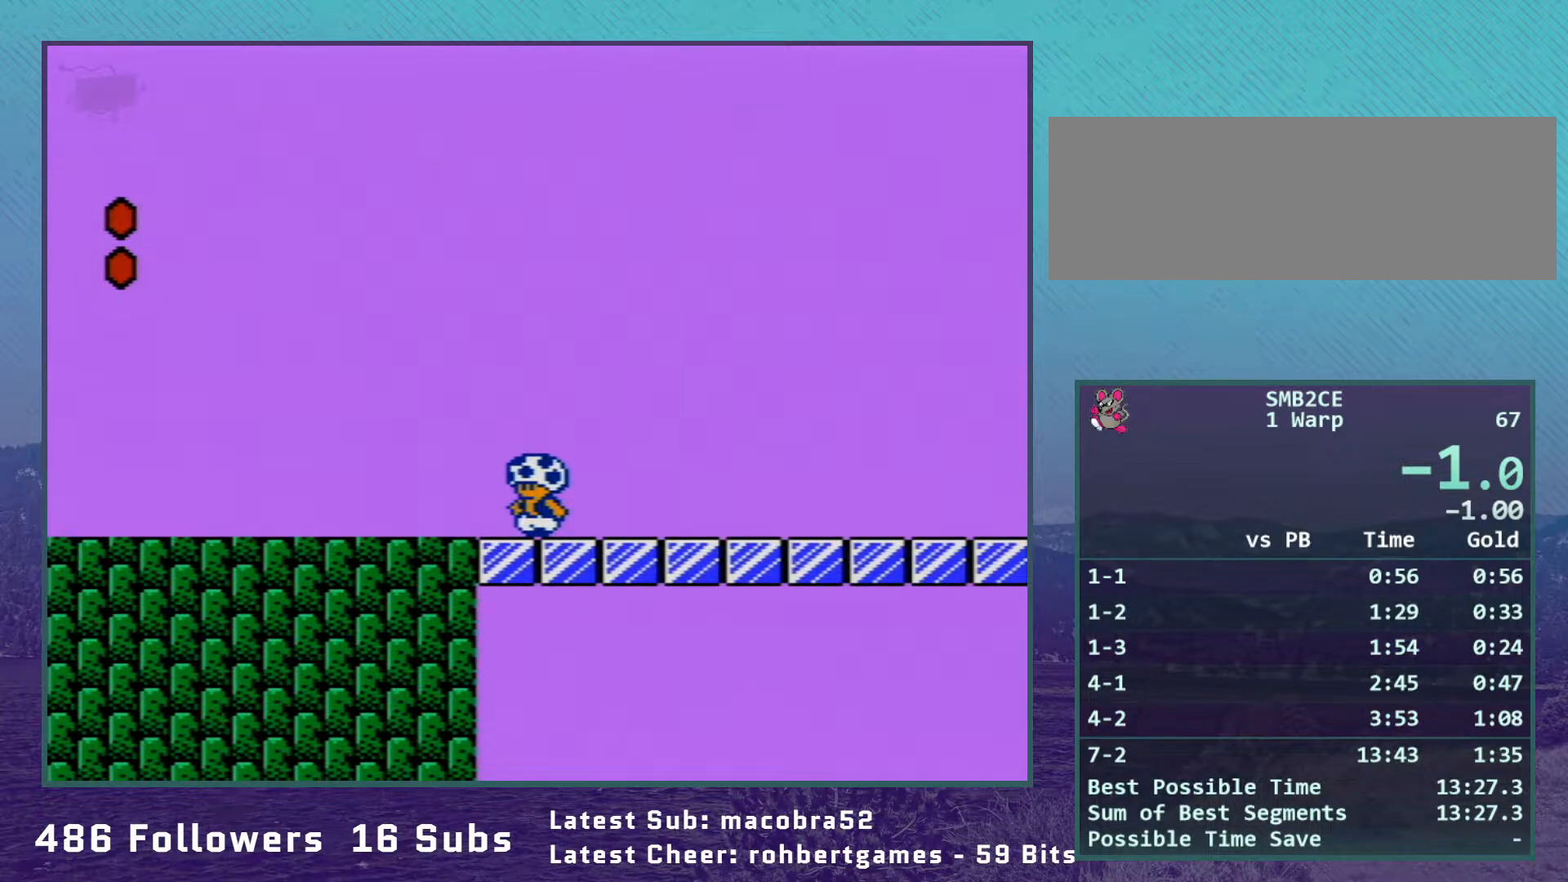
{"buttons": [], "events": []}
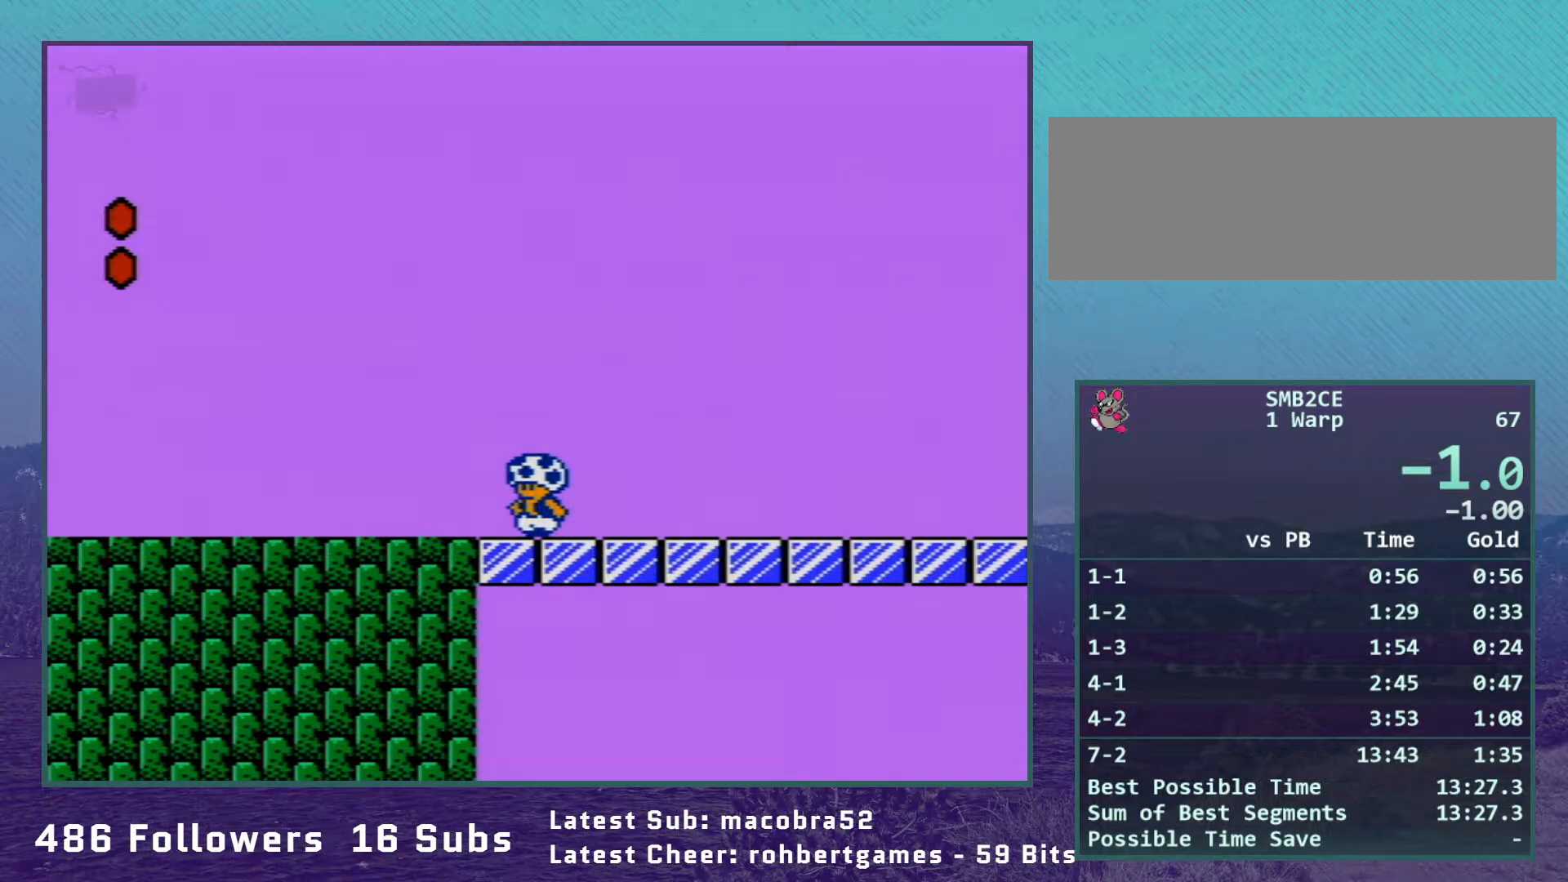
{"buttons": ["B"], "events": [[400, "B", "down"]]}
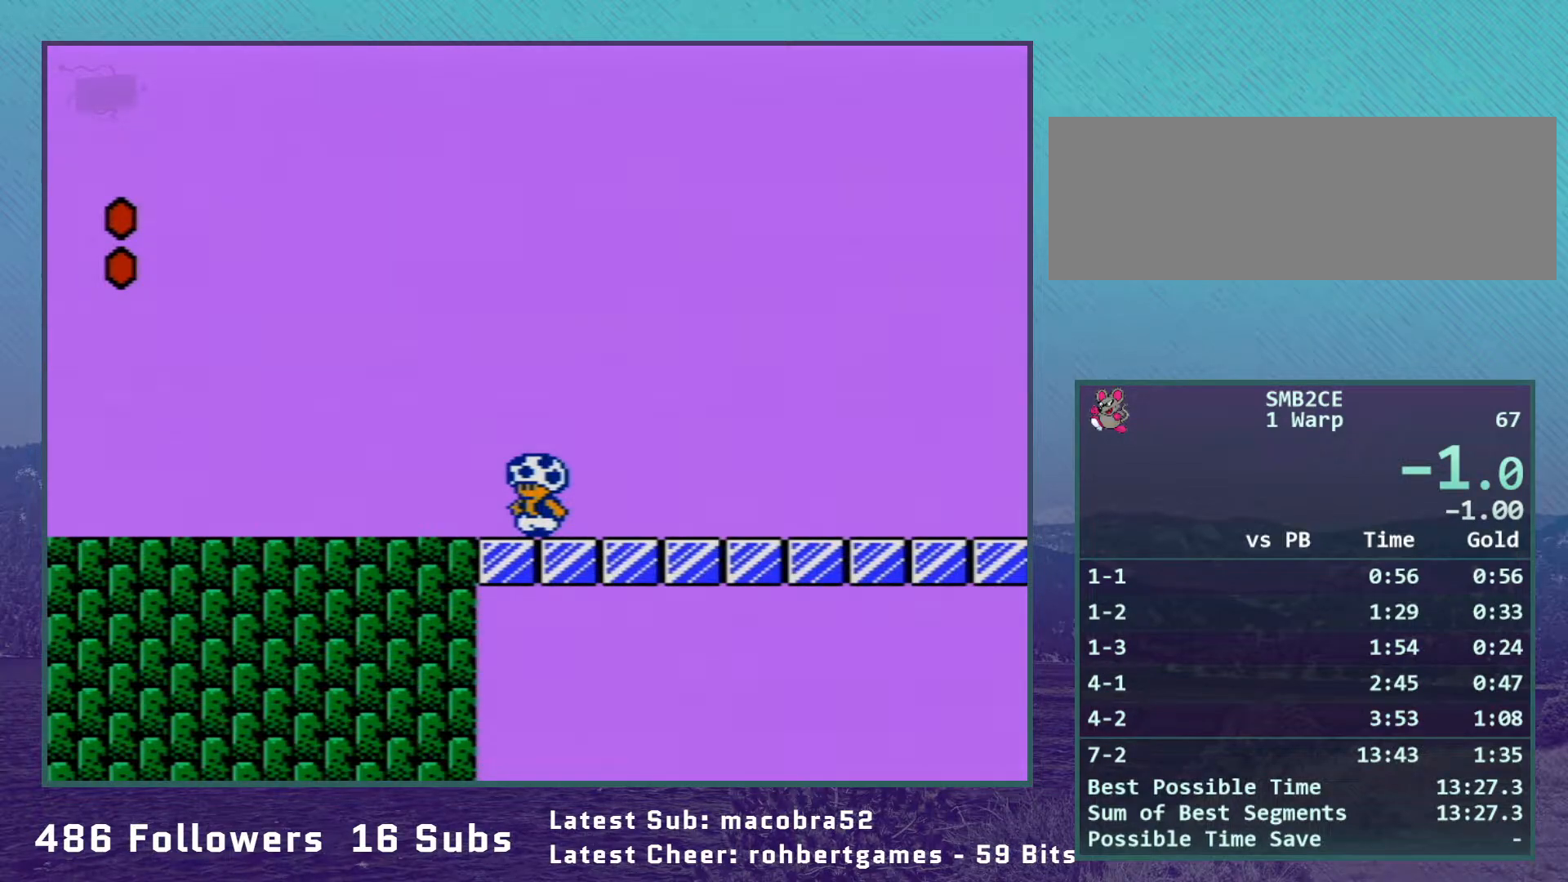
{"buttons": ["B", "DPAD_RIGHT"], "events": [[17, "DPAD_RIGHT", "down"]]}
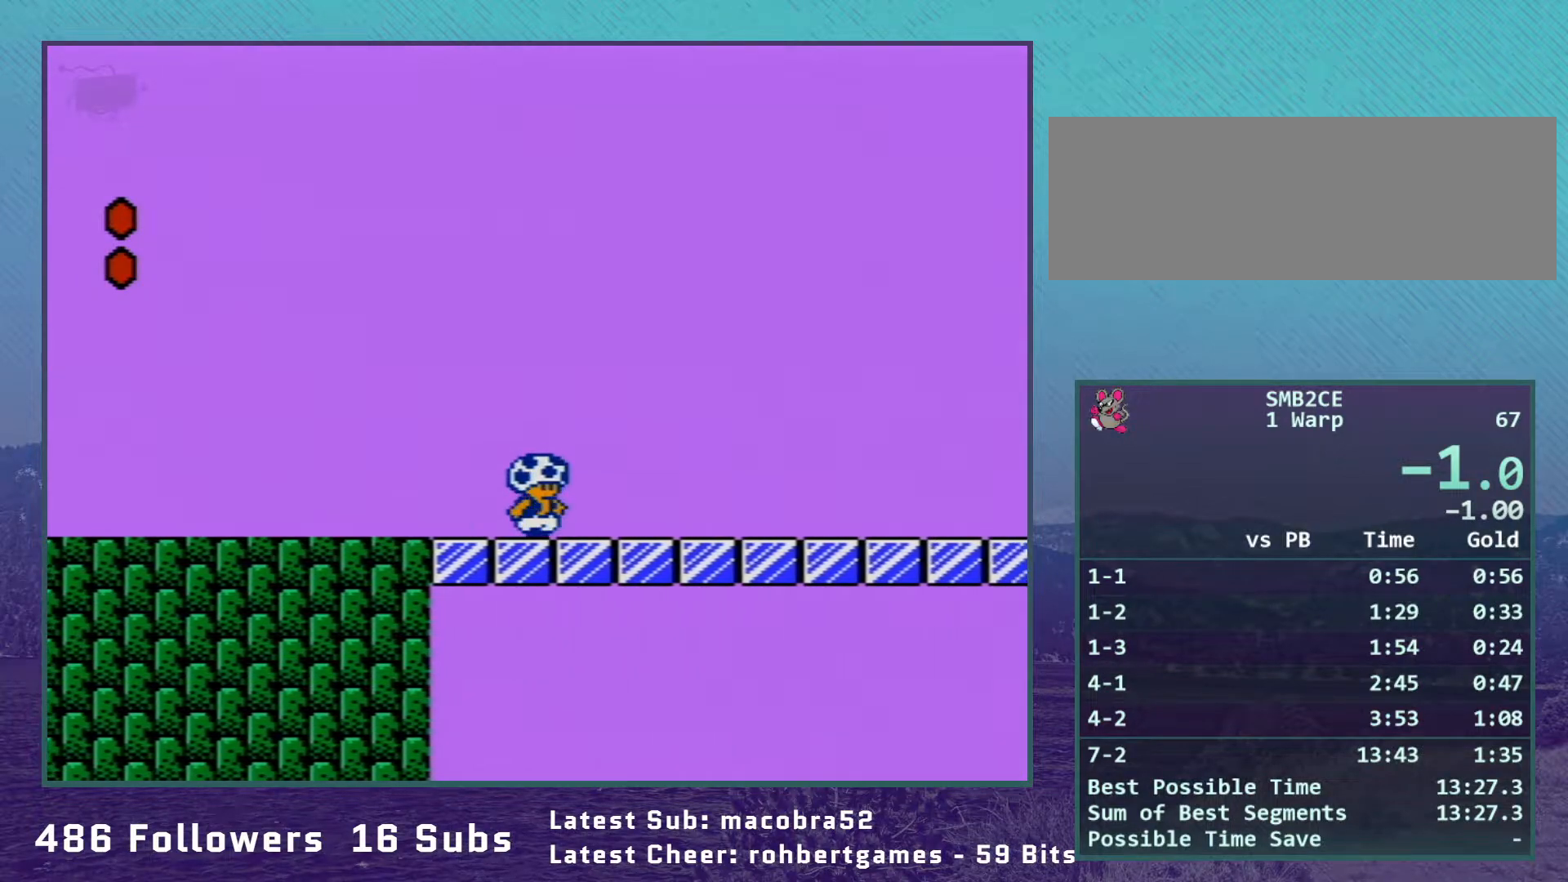
{"buttons": ["B", "DPAD_RIGHT"], "events": [[17, "A", "down"], [333, "A", "up"]]}
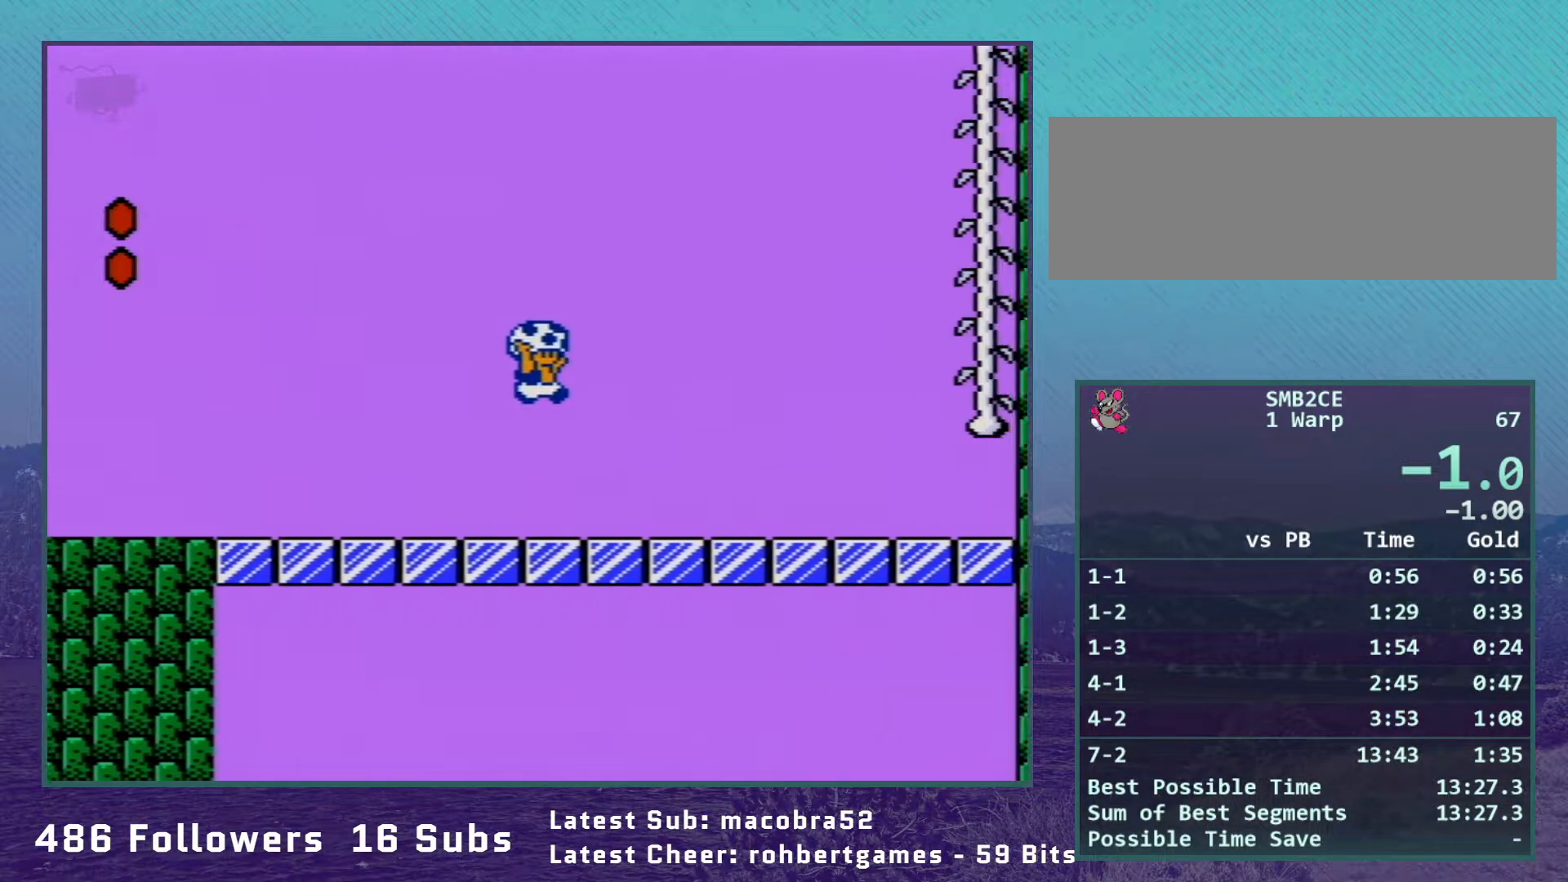
{"buttons": ["A", "B", "DPAD_LEFT"], "events": [[50, "DPAD_RIGHT", "up"], [300, "A", "down"], [350, "DPAD_LEFT", "down"]]}
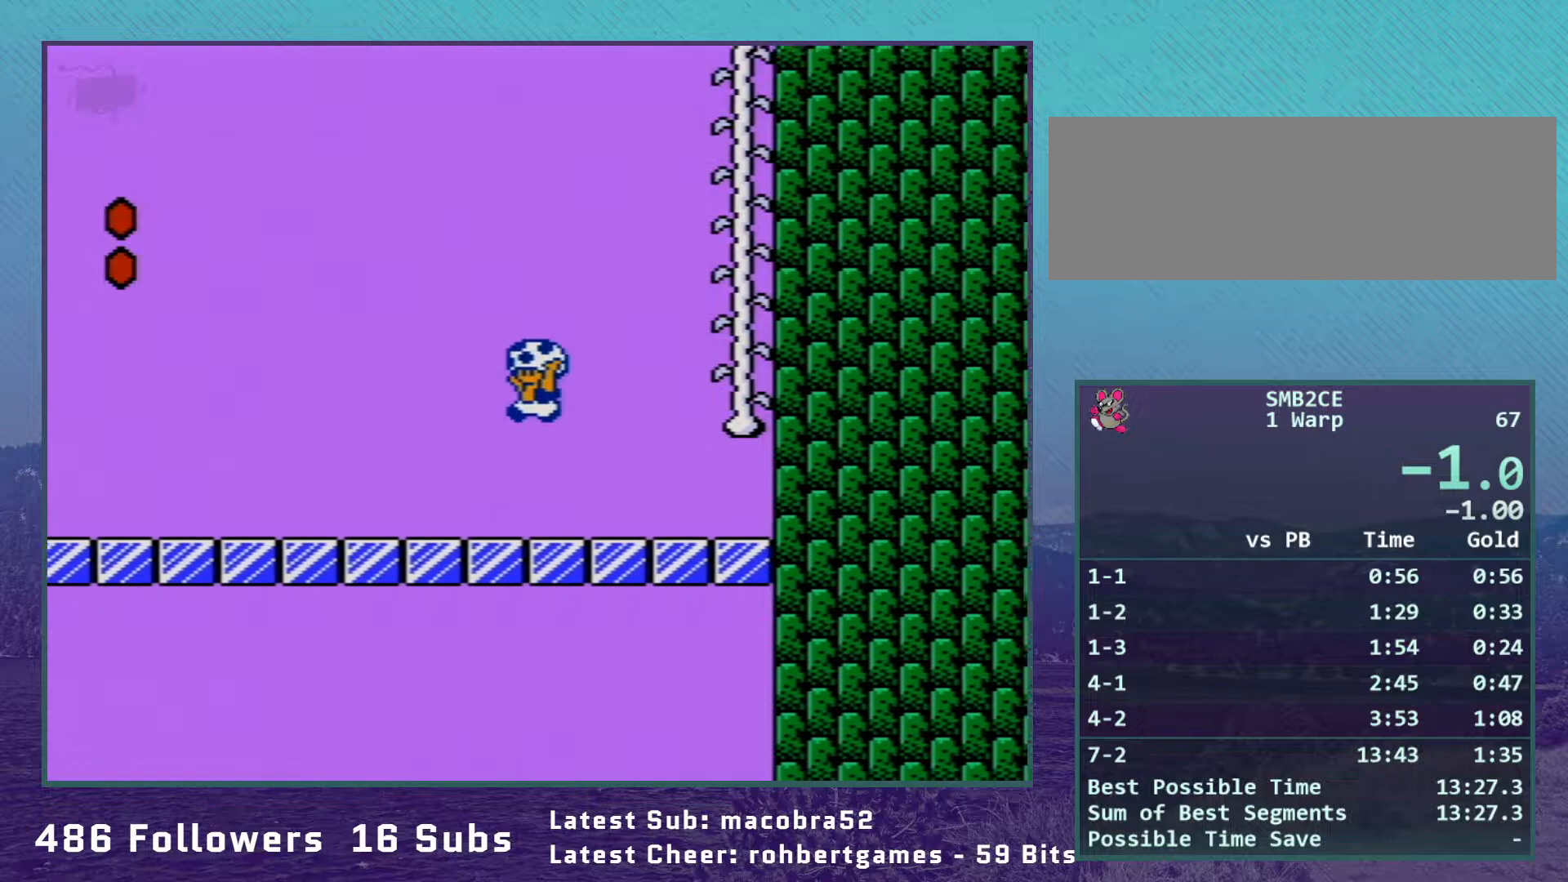
{"buttons": ["B", "DPAD_RIGHT"], "events": [[233, "DPAD_LEFT", "up"], [333, "A", "up"], [450, "DPAD_RIGHT", "down"]]}
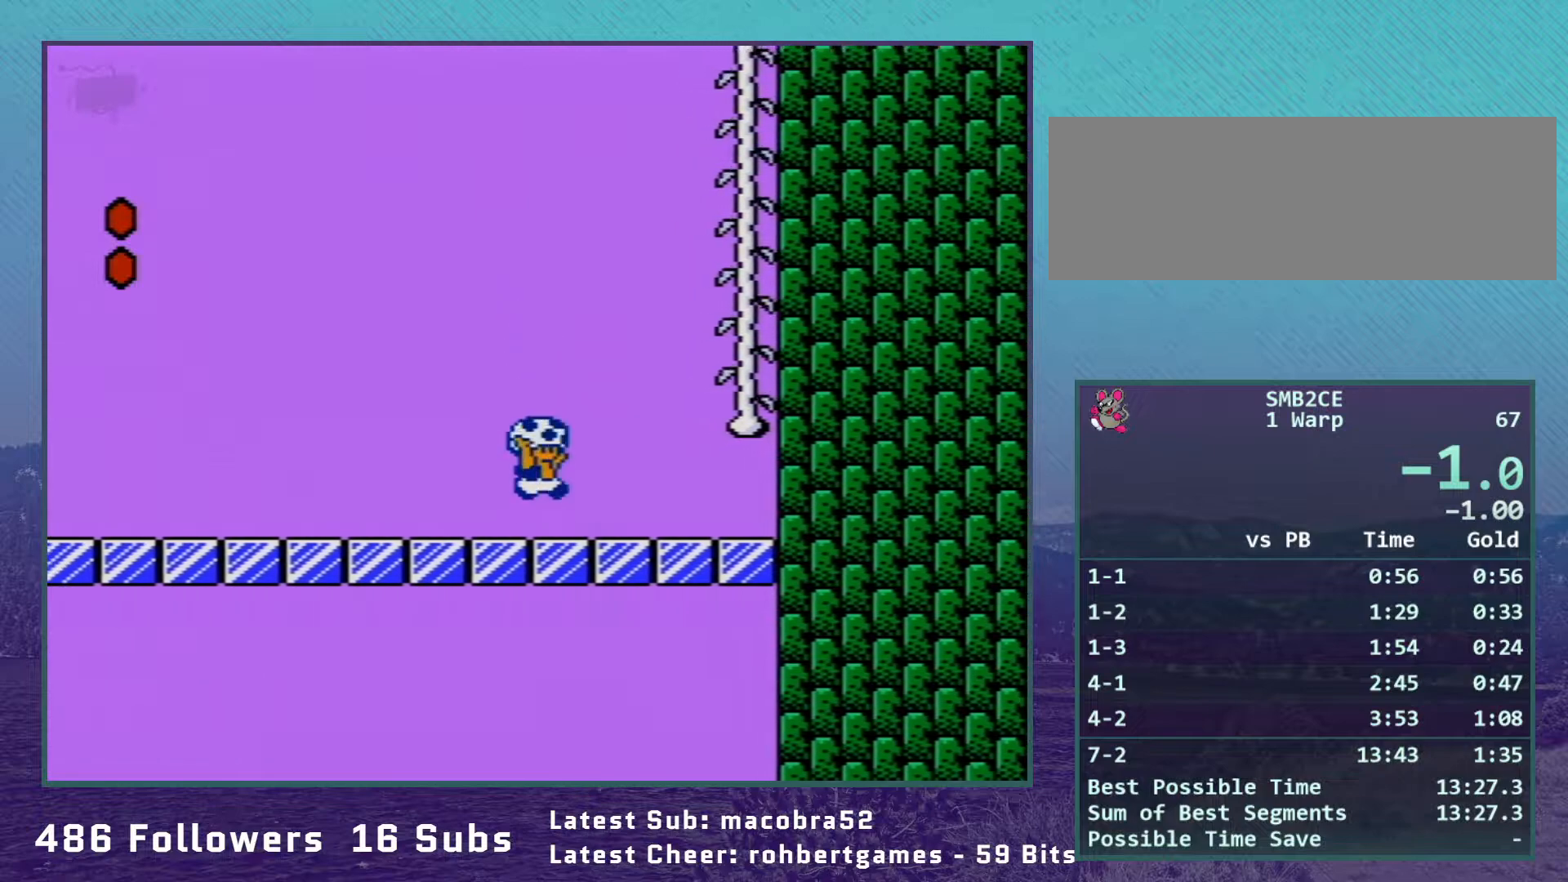
{"buttons": ["B"], "events": [[17, "DPAD_RIGHT", "up"], [350, "DPAD_DOWN", "down"], [383, "DPAD_DOWN", "up"]]}
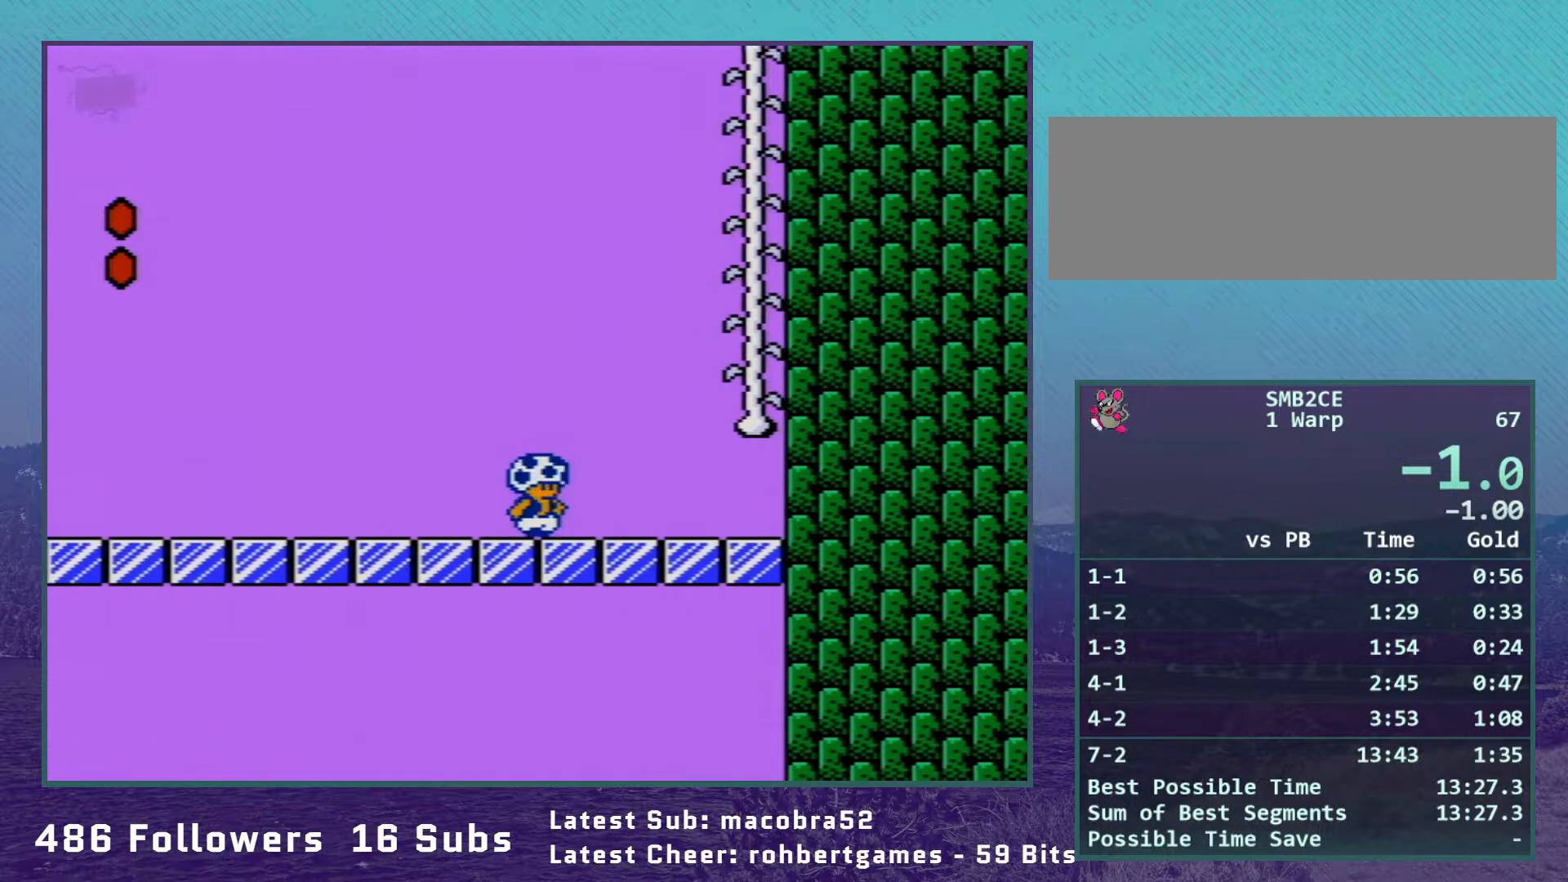
{"buttons": ["B"], "events": [[133, "DPAD_DOWN", "down"], [233, "DPAD_DOWN", "up"], [317, "DPAD_DOWN", "down"], [417, "DPAD_DOWN", "up"]]}
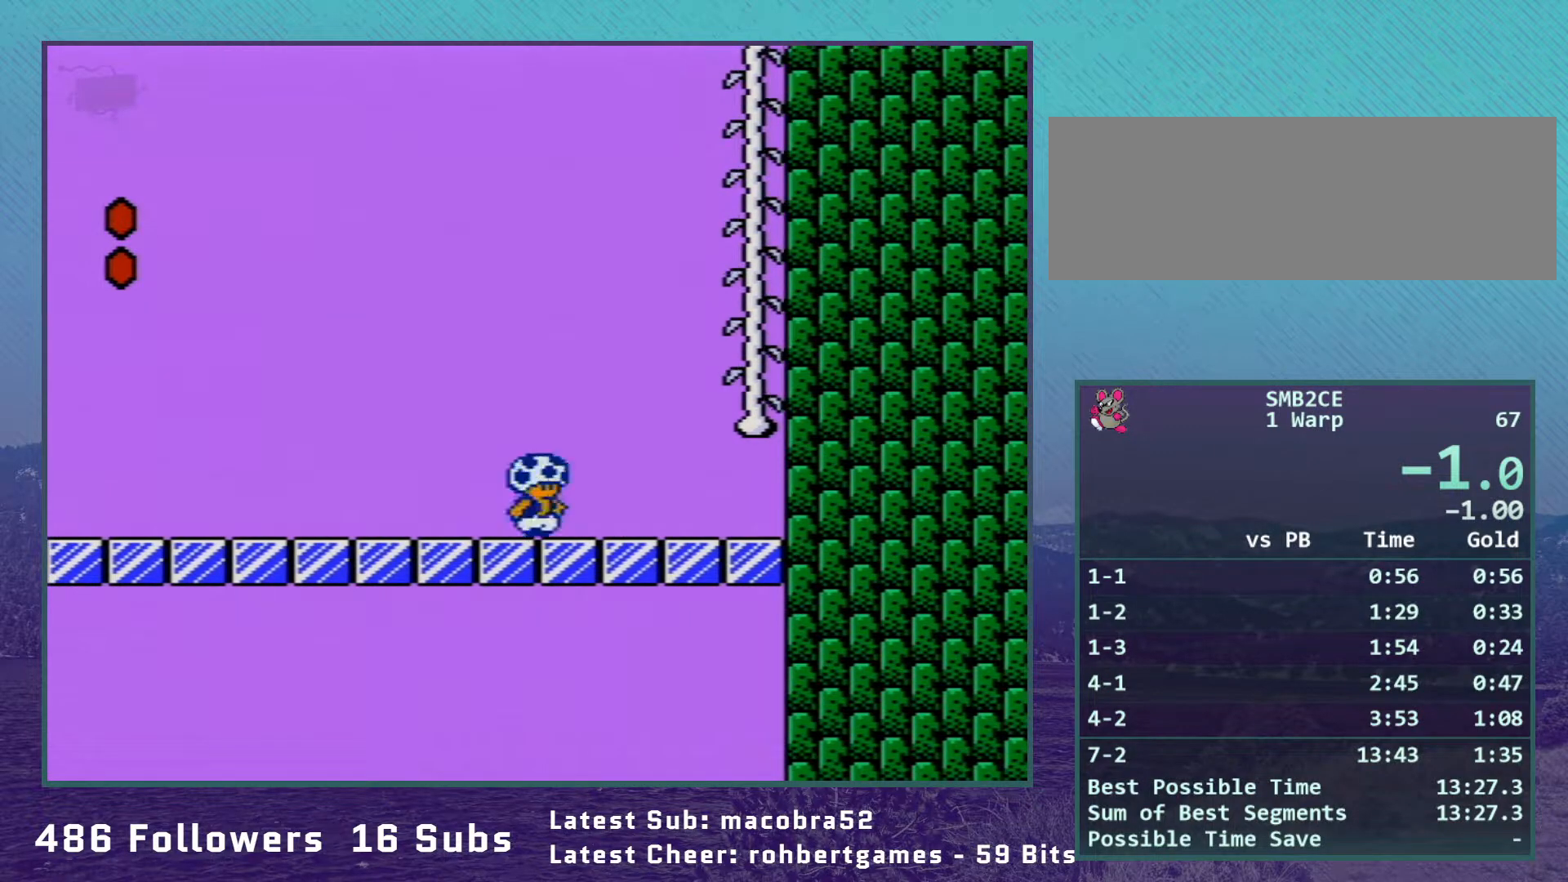
{"buttons": [], "events": [[450, "B", "up"]]}
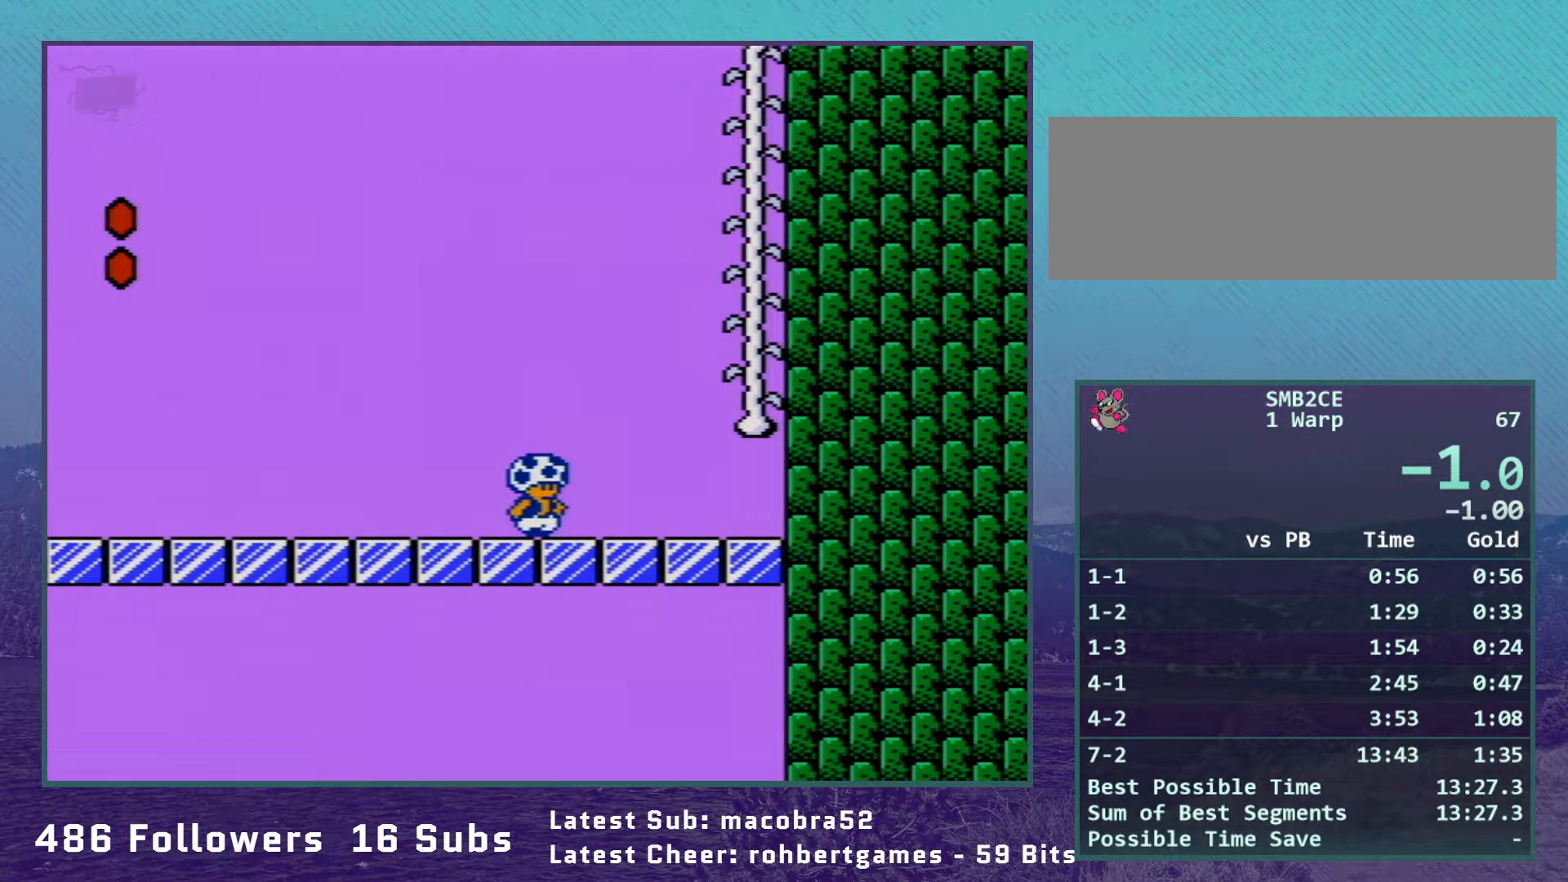
{"buttons": [], "events": []}
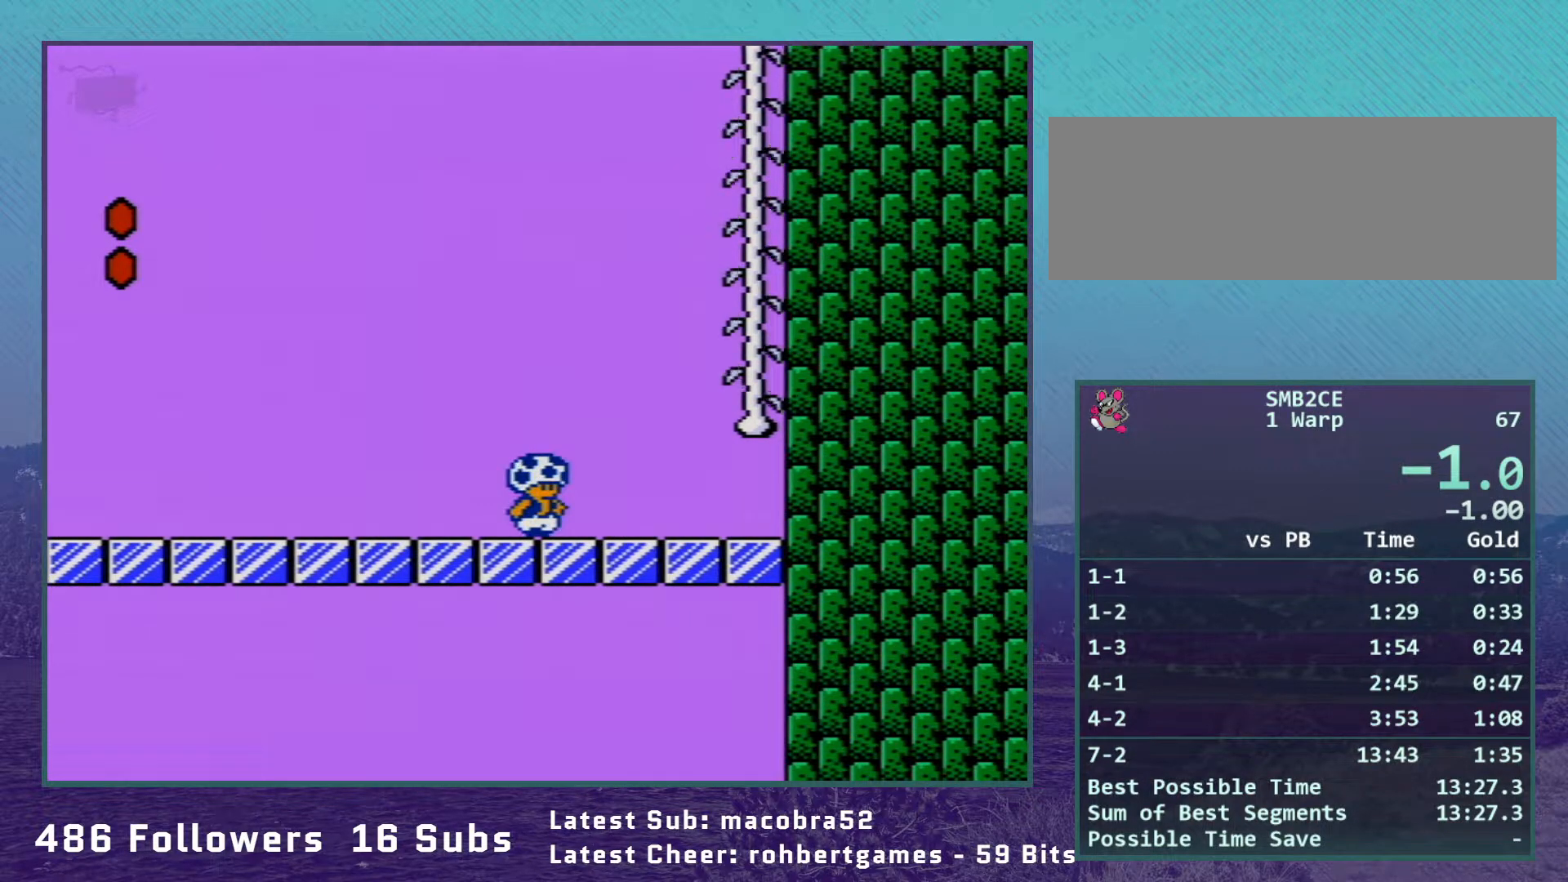
{"buttons": [], "events": []}
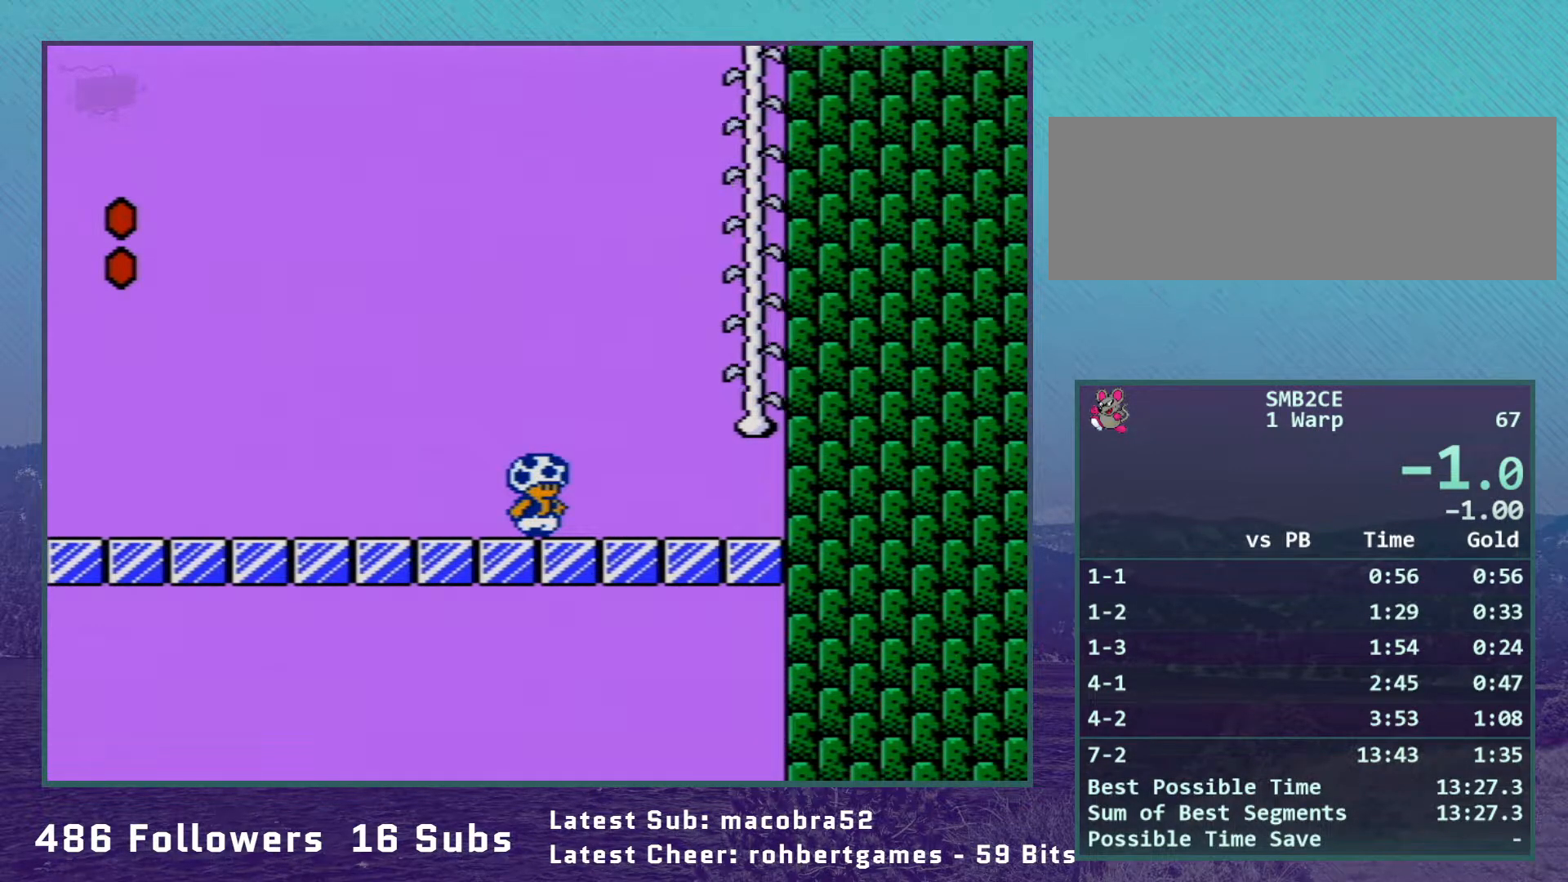
{"buttons": [], "events": []}
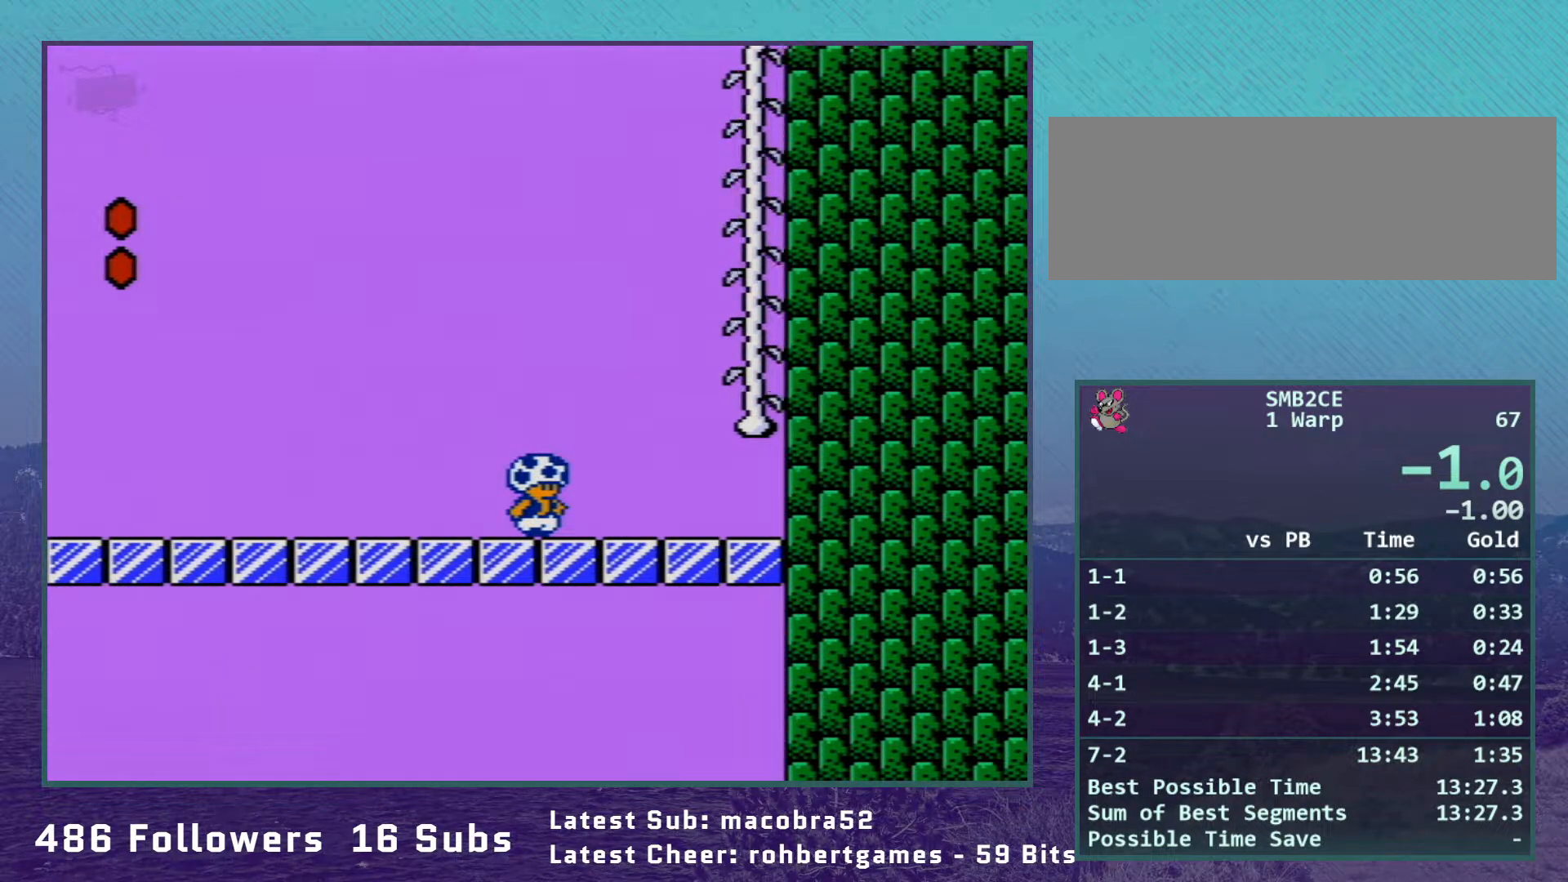
{"buttons": ["B"], "events": [[133, "B", "down"]]}